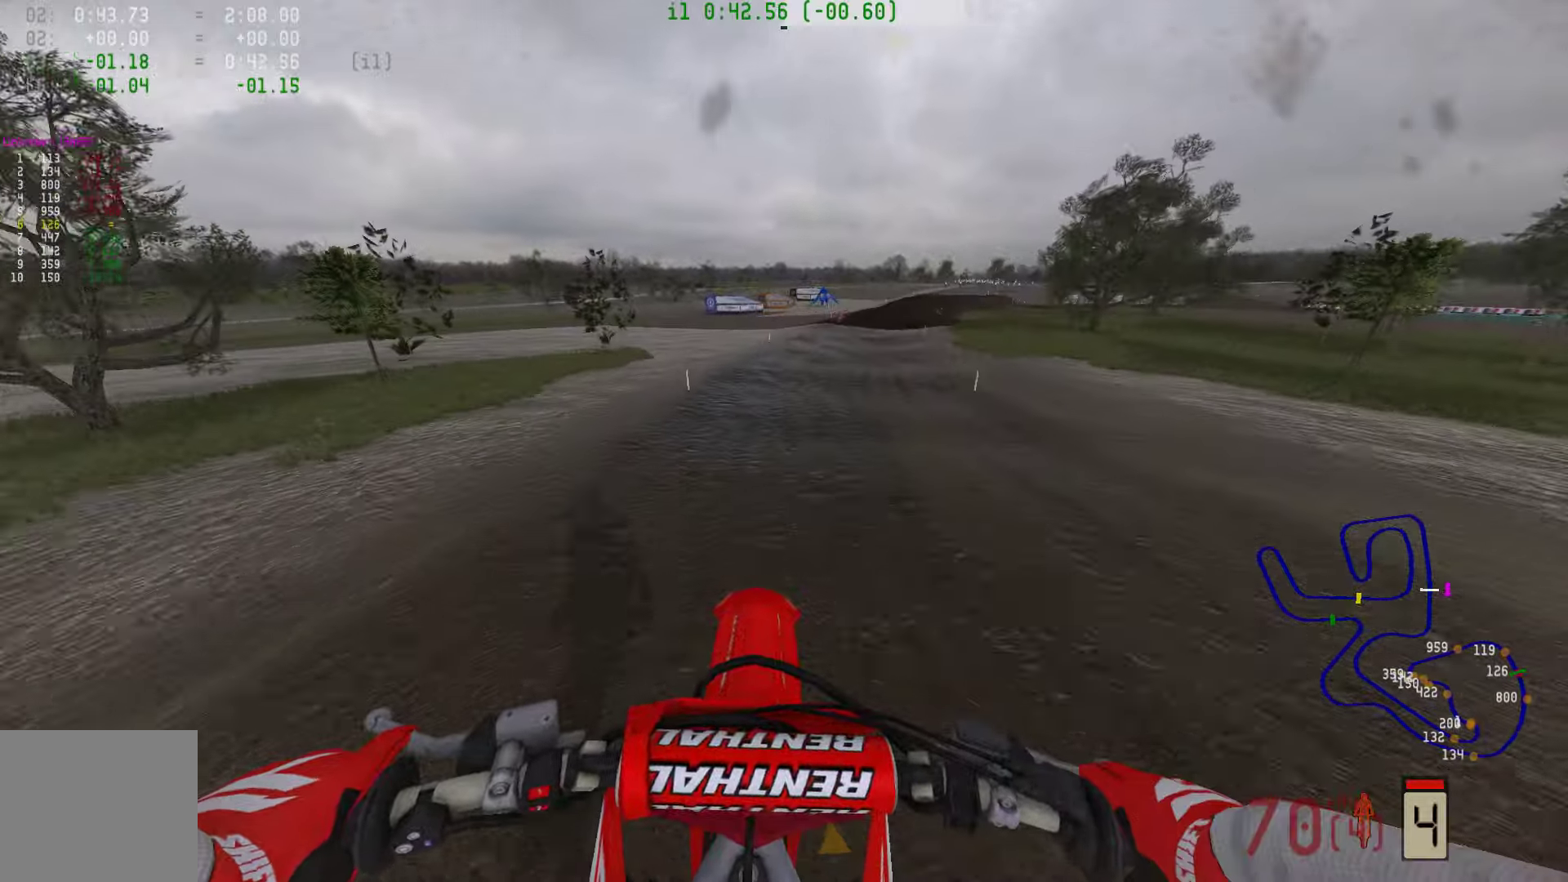
Gameplay with a controller (PlayStation layout); each line is a JSON object with the inputs held at the frame after it. "events" lists button and stick changes between this image and that frame as [ms after this image, input, new state], when the widget could be followed in between.
{"buttons": ["R2"], "left_stick": "center", "right_stick": "center", "events": []}
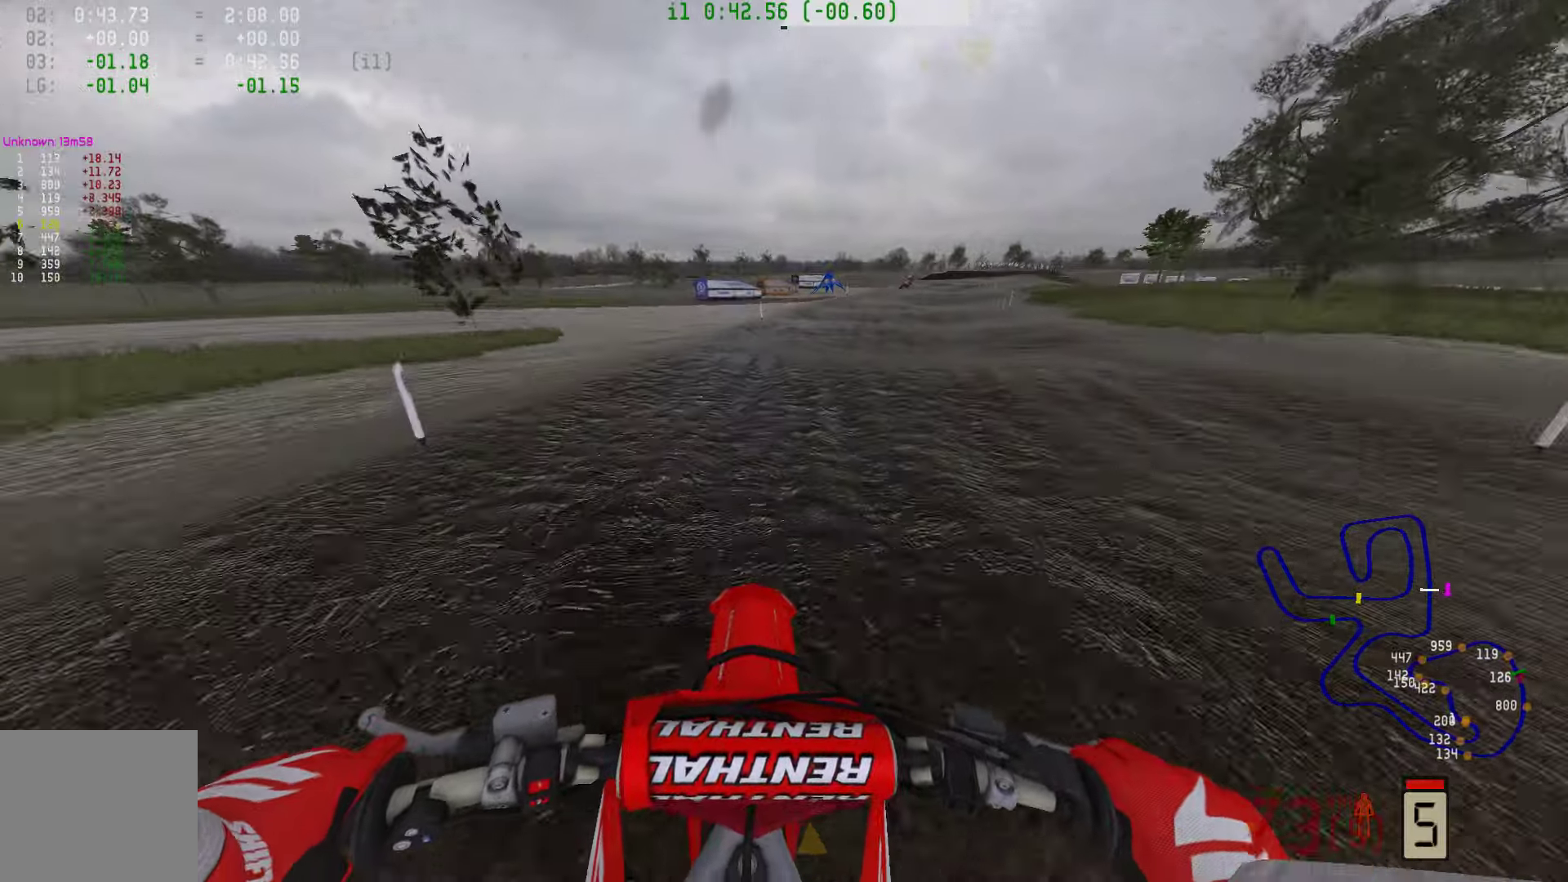
{"buttons": ["R2"], "left_stick": "right", "right_stick": "down", "events": [[42, "right_stick", "down"], [253, "left_stick", "right"]]}
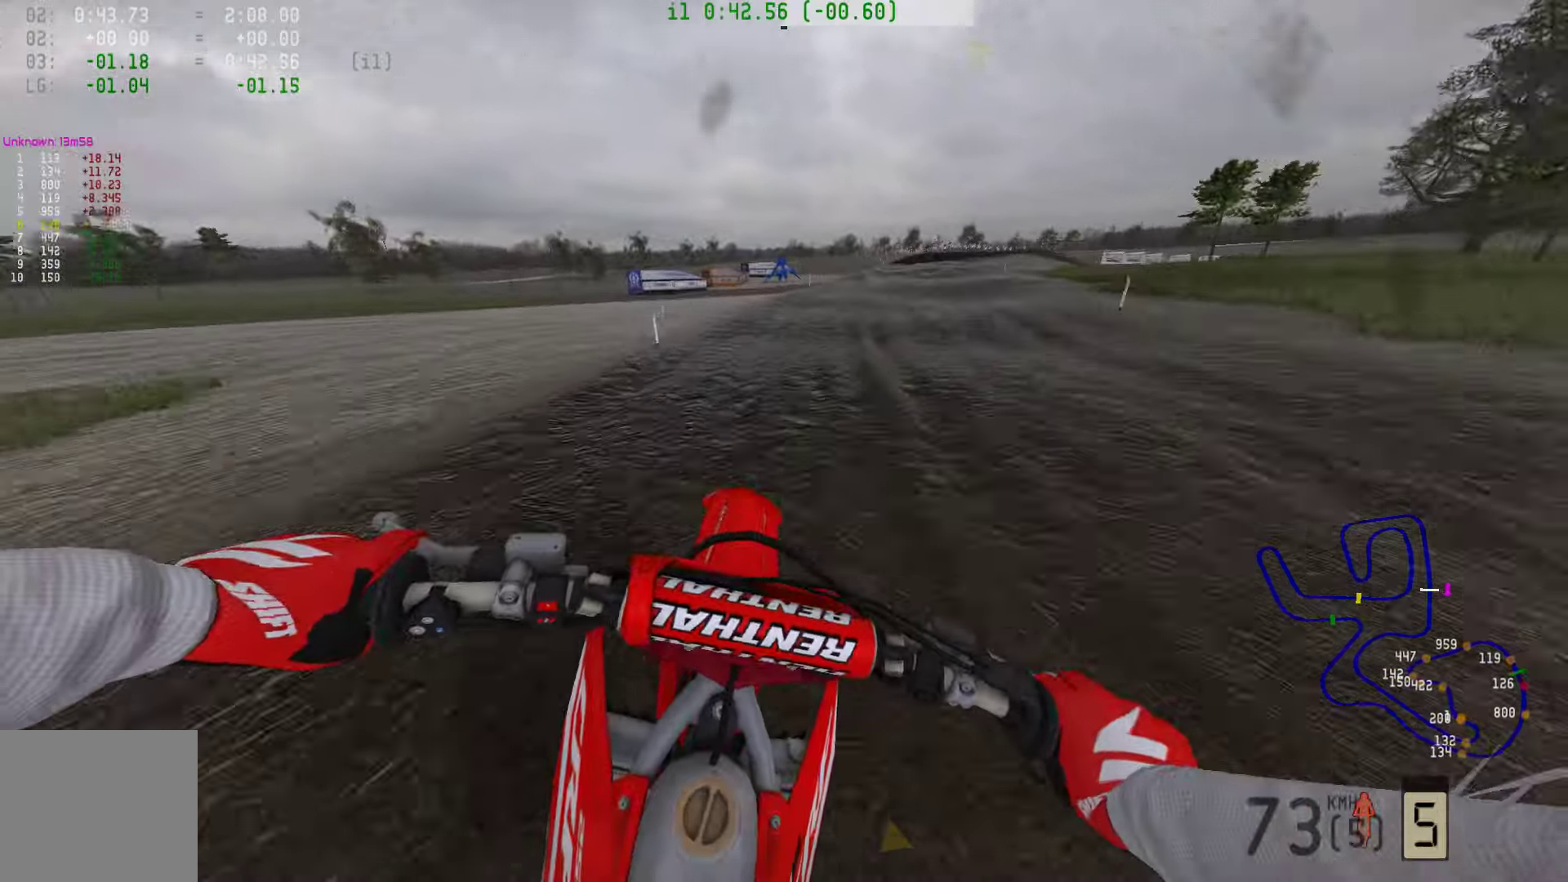
{"buttons": ["R2"], "left_stick": "right", "right_stick": "down", "events": [[169, "R1", "down"], [253, "R1", "up"]]}
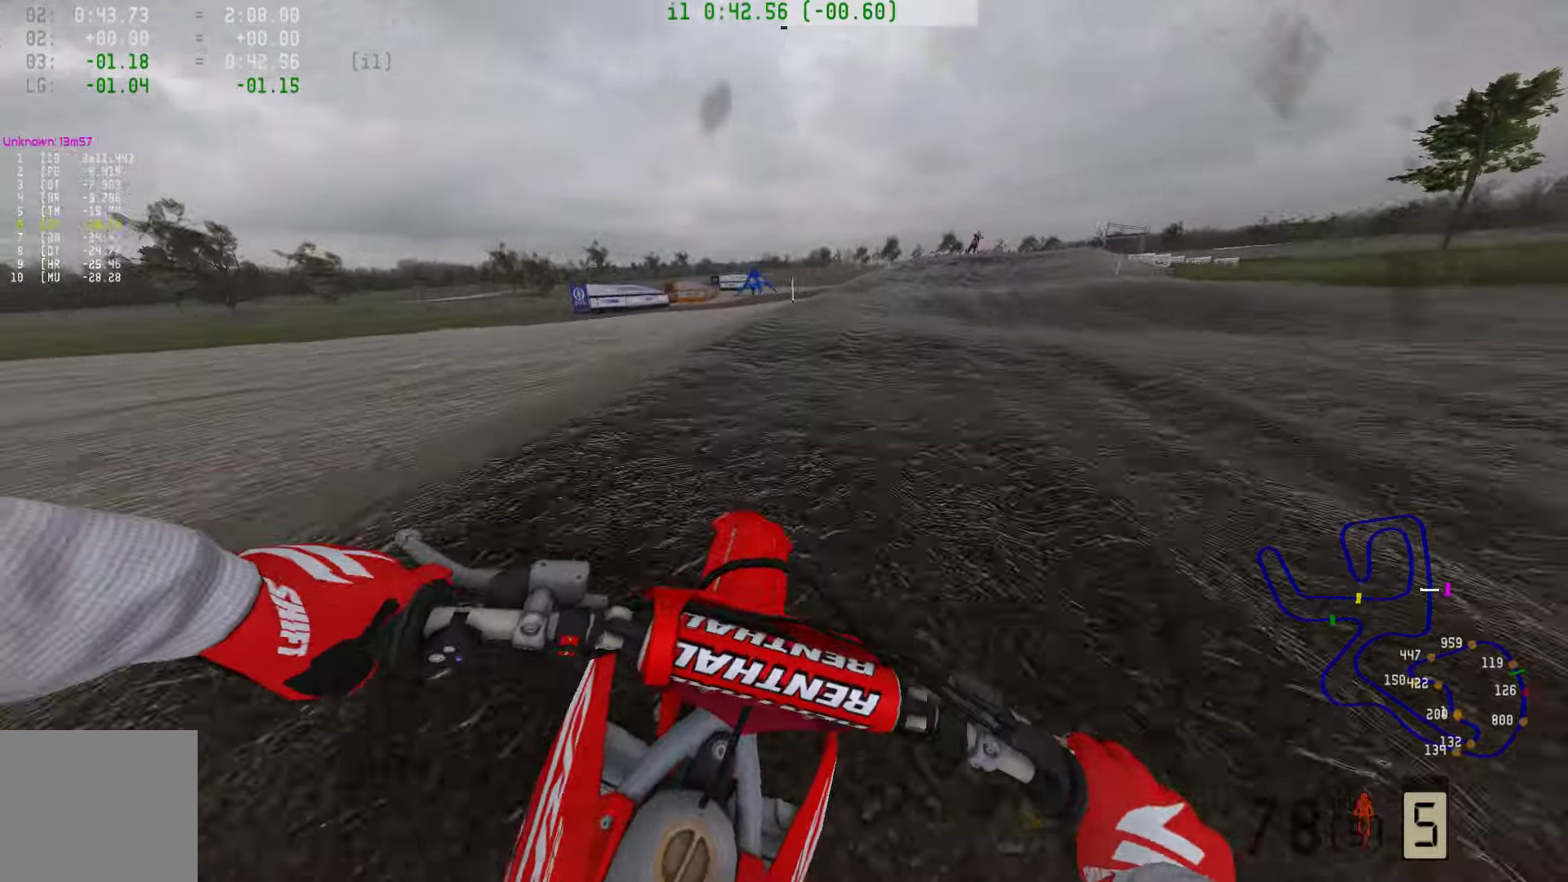
{"buttons": ["R2"], "left_stick": "right", "right_stick": "down", "events": []}
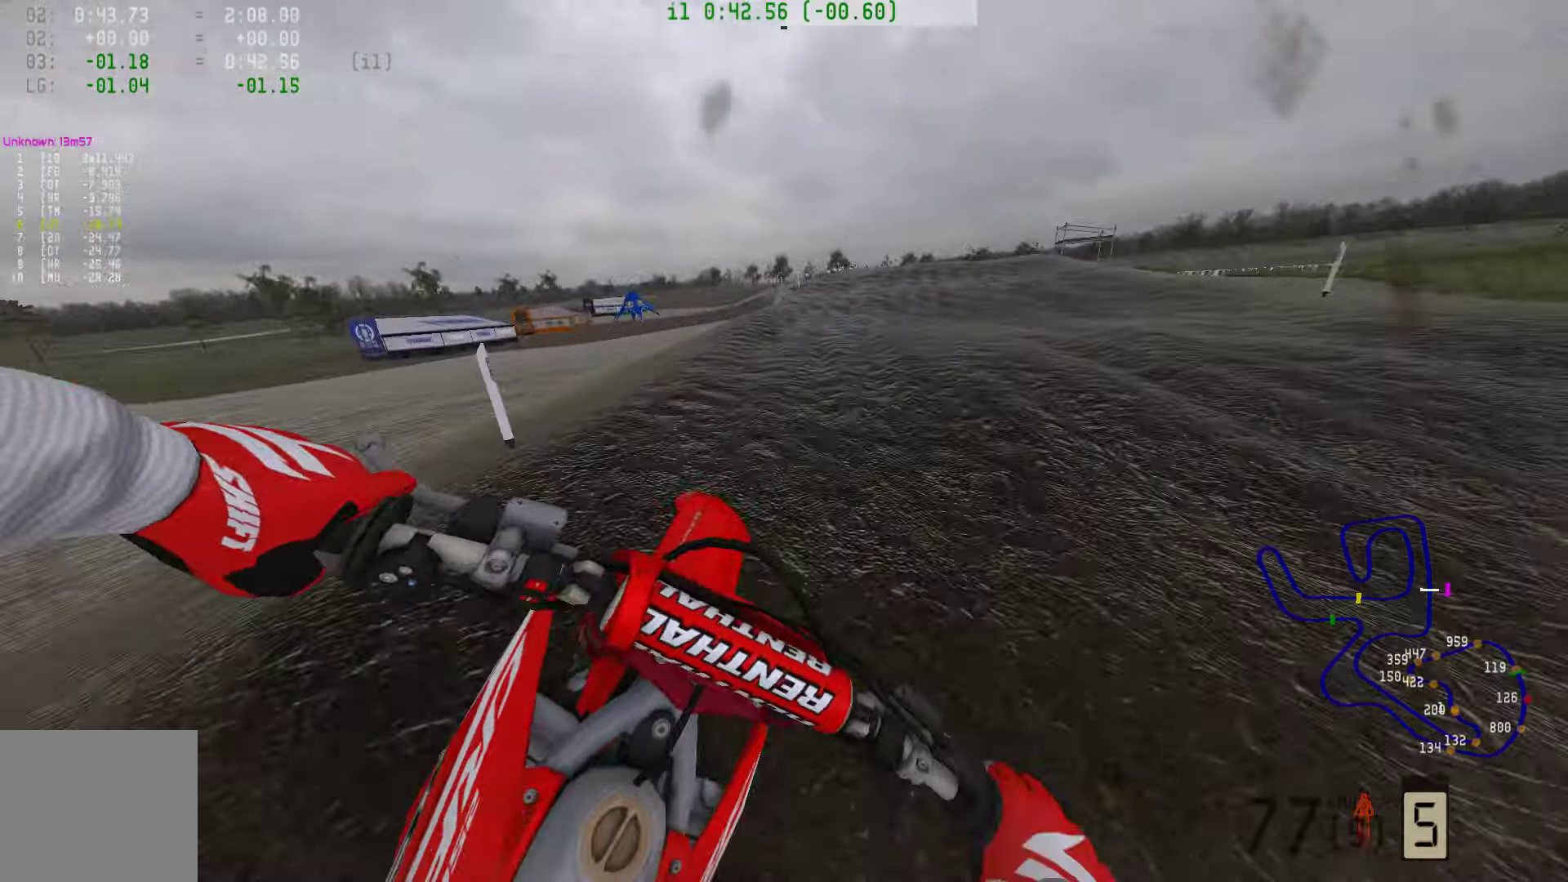
{"buttons": ["R2"], "left_stick": "right", "right_stick": "down", "events": []}
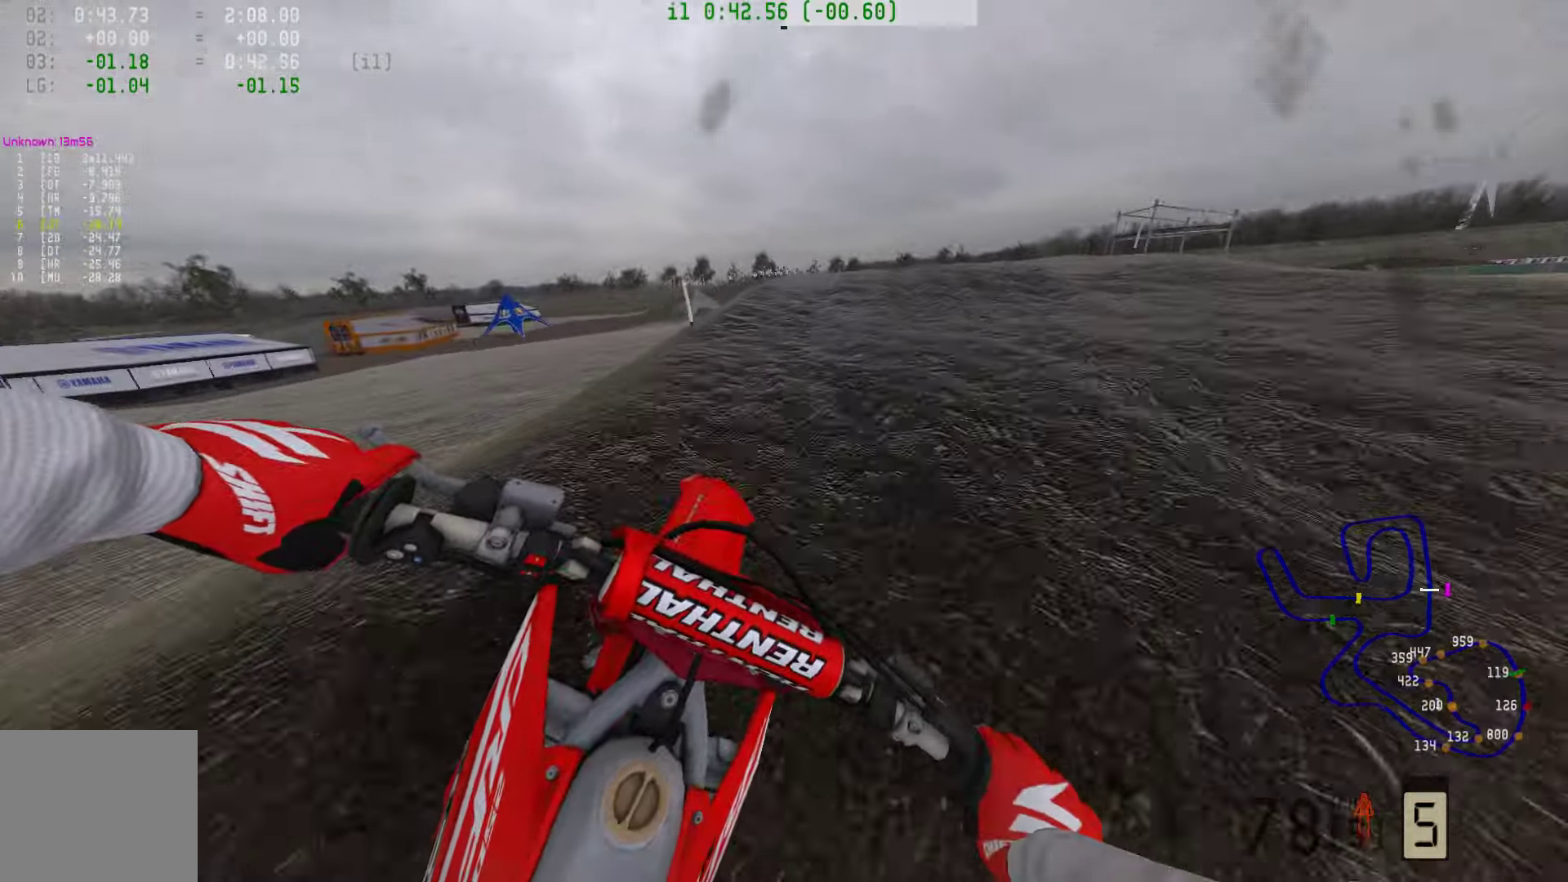
{"buttons": ["R2"], "left_stick": "right", "right_stick": "down", "events": []}
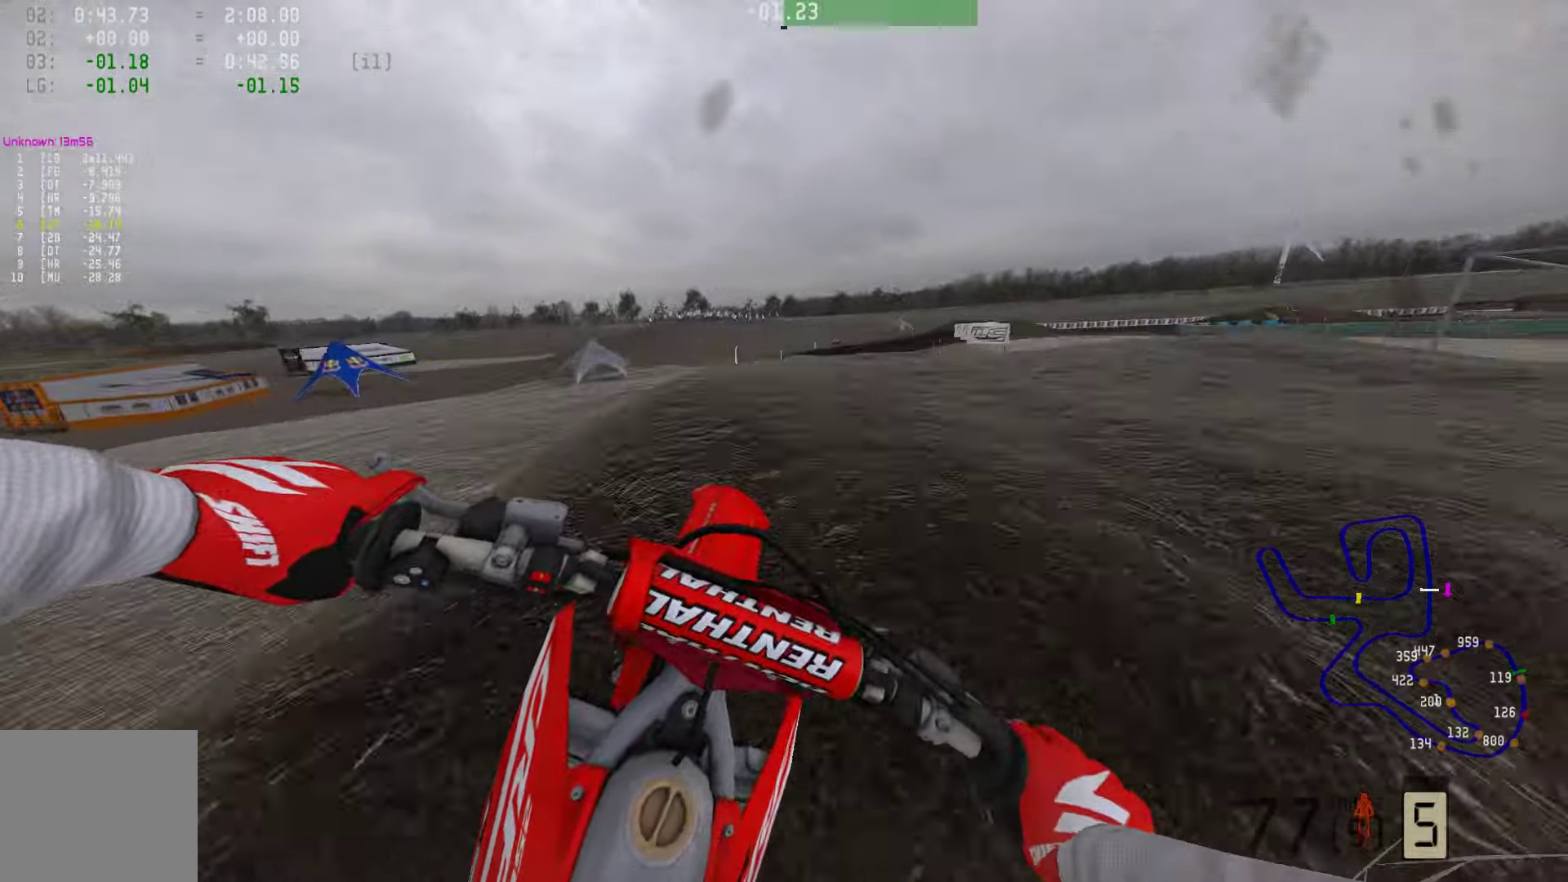
{"buttons": ["R2"], "left_stick": "center", "right_stick": "center", "events": [[232, "right_stick", "center"], [274, "R2", "up"], [506, "R2", "down"], [506, "left_stick", "center"]]}
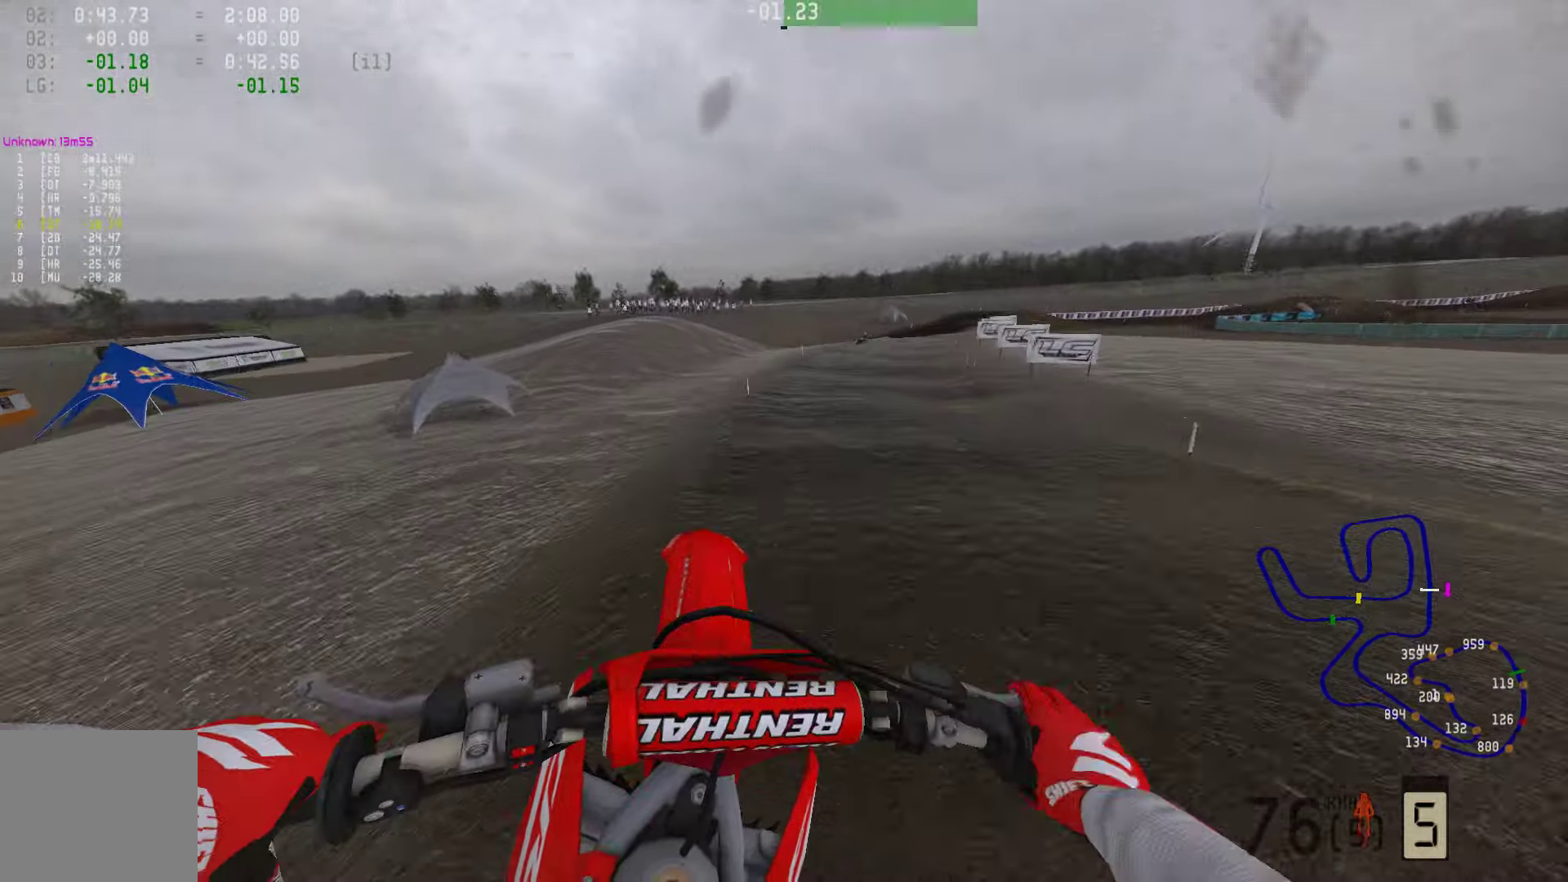
{"buttons": ["R1", "R2"], "left_stick": "center", "right_stick": "center", "events": [[105, "left_stick", "left"], [400, "left_stick", "center"], [463, "R1", "down"]]}
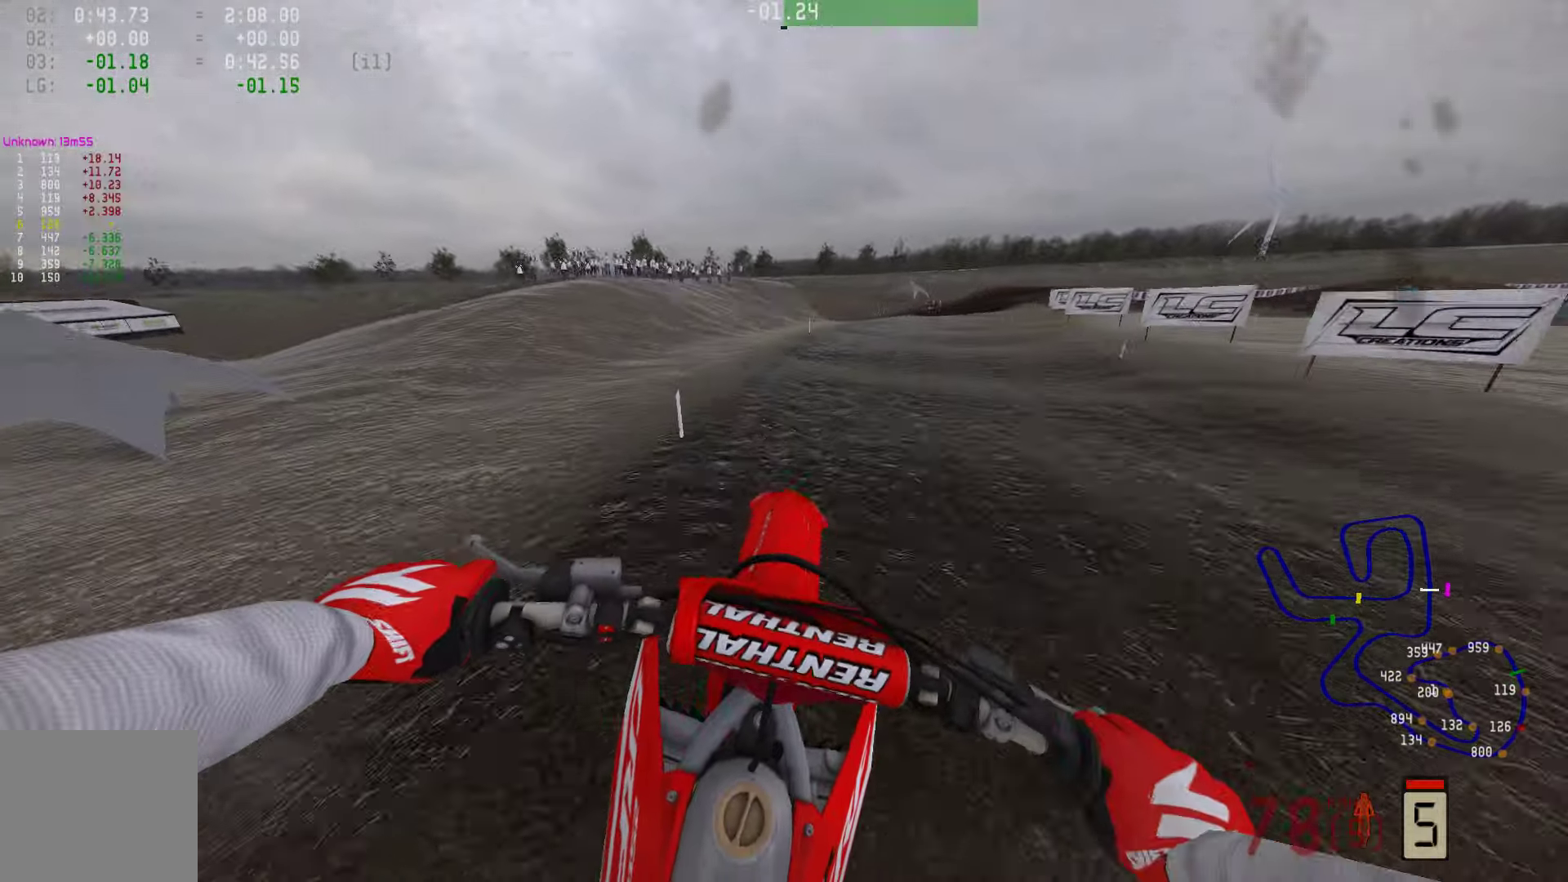
{"buttons": ["R2"], "left_stick": "right", "right_stick": "center", "events": [[147, "left_stick", "right"], [168, "R1", "up"]]}
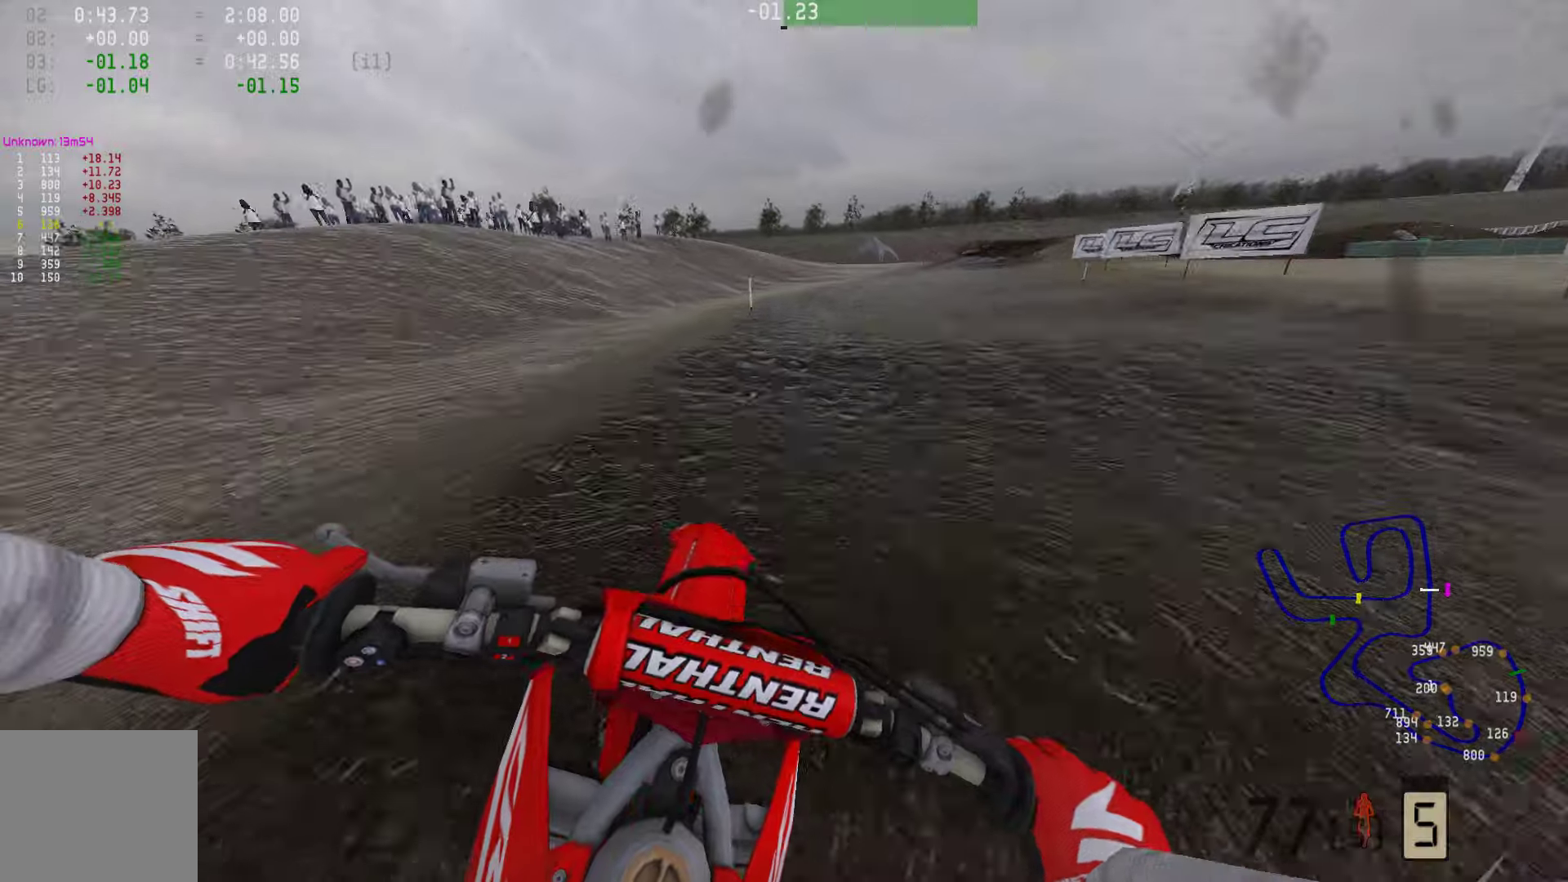
{"buttons": ["R2"], "left_stick": "right", "right_stick": "center", "events": []}
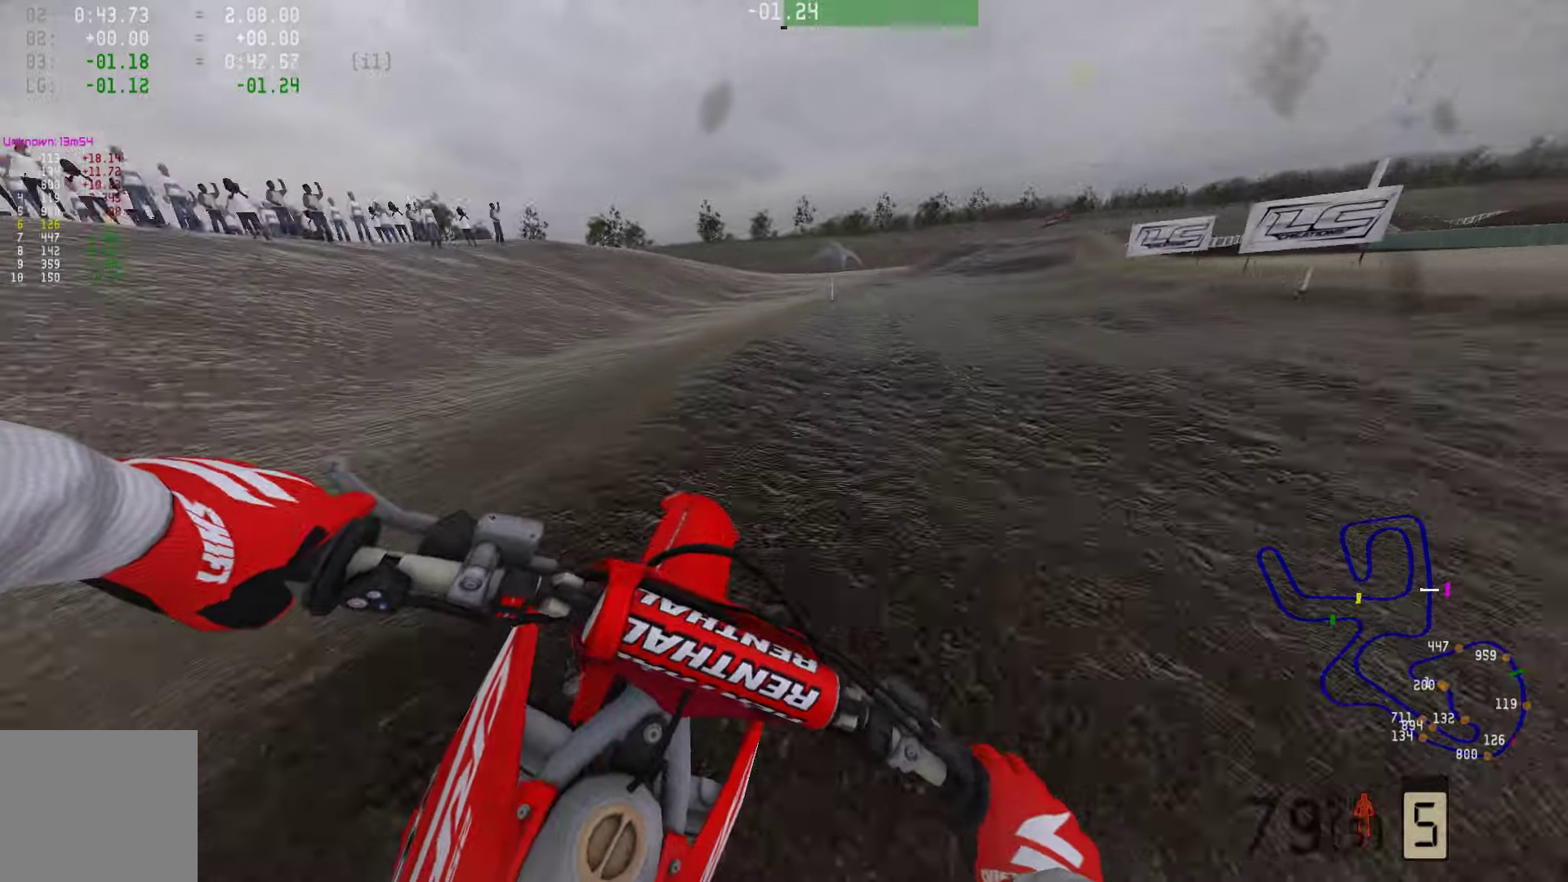
{"buttons": ["R2"], "left_stick": "right", "right_stick": "center", "events": [[189, "R3", "down"], [252, "R3", "up"], [295, "R2", "up"], [505, "R2", "down"]]}
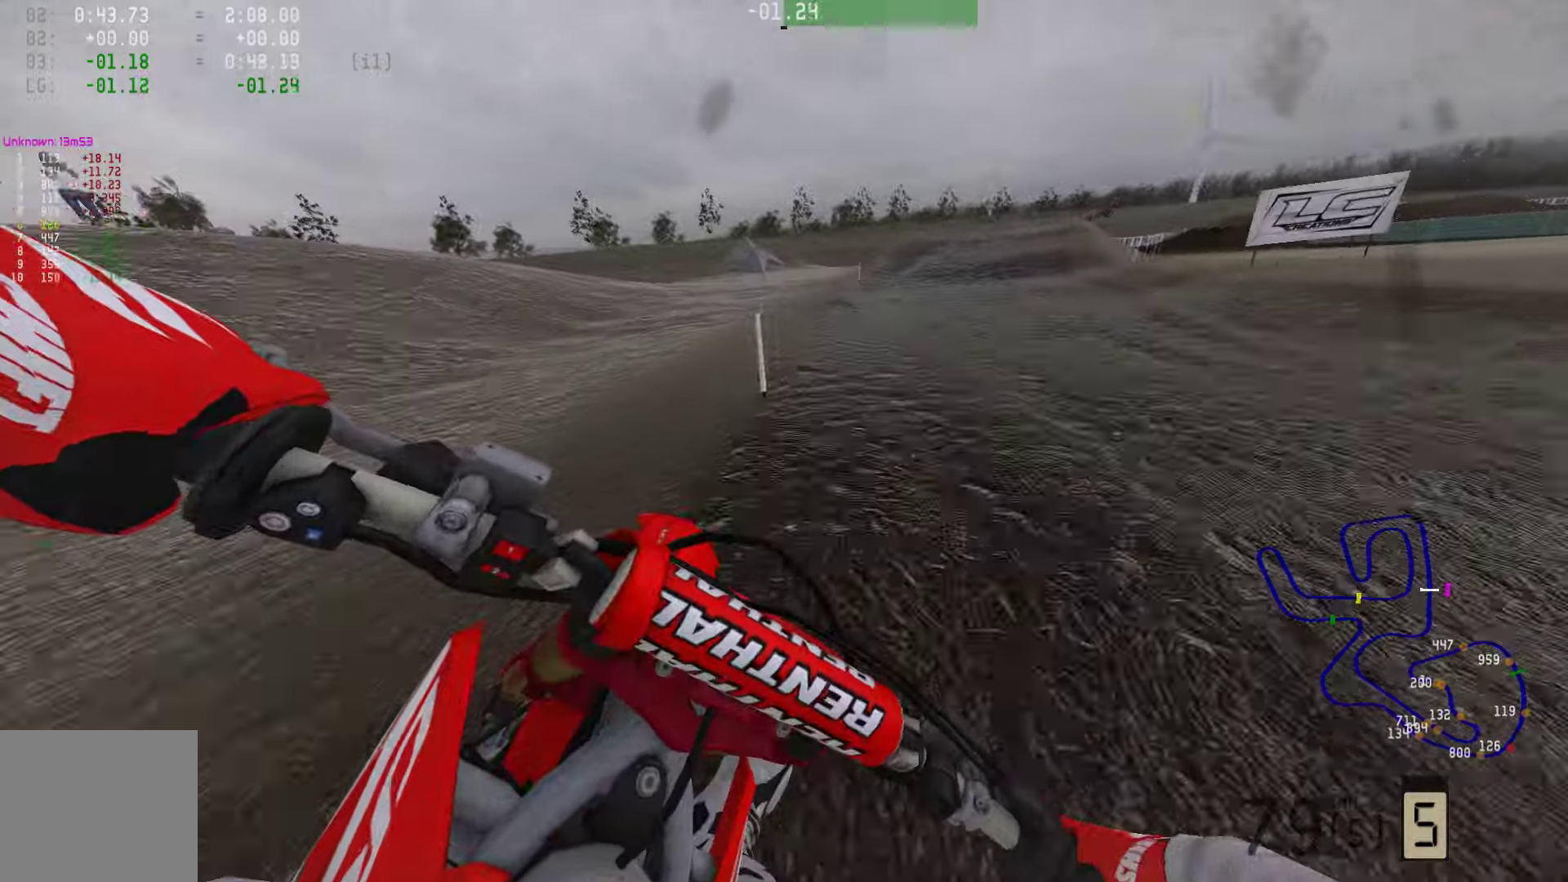
{"buttons": ["R2"], "left_stick": "right", "right_stick": "center", "events": [[126, "R2", "up"], [379, "R2", "down"]]}
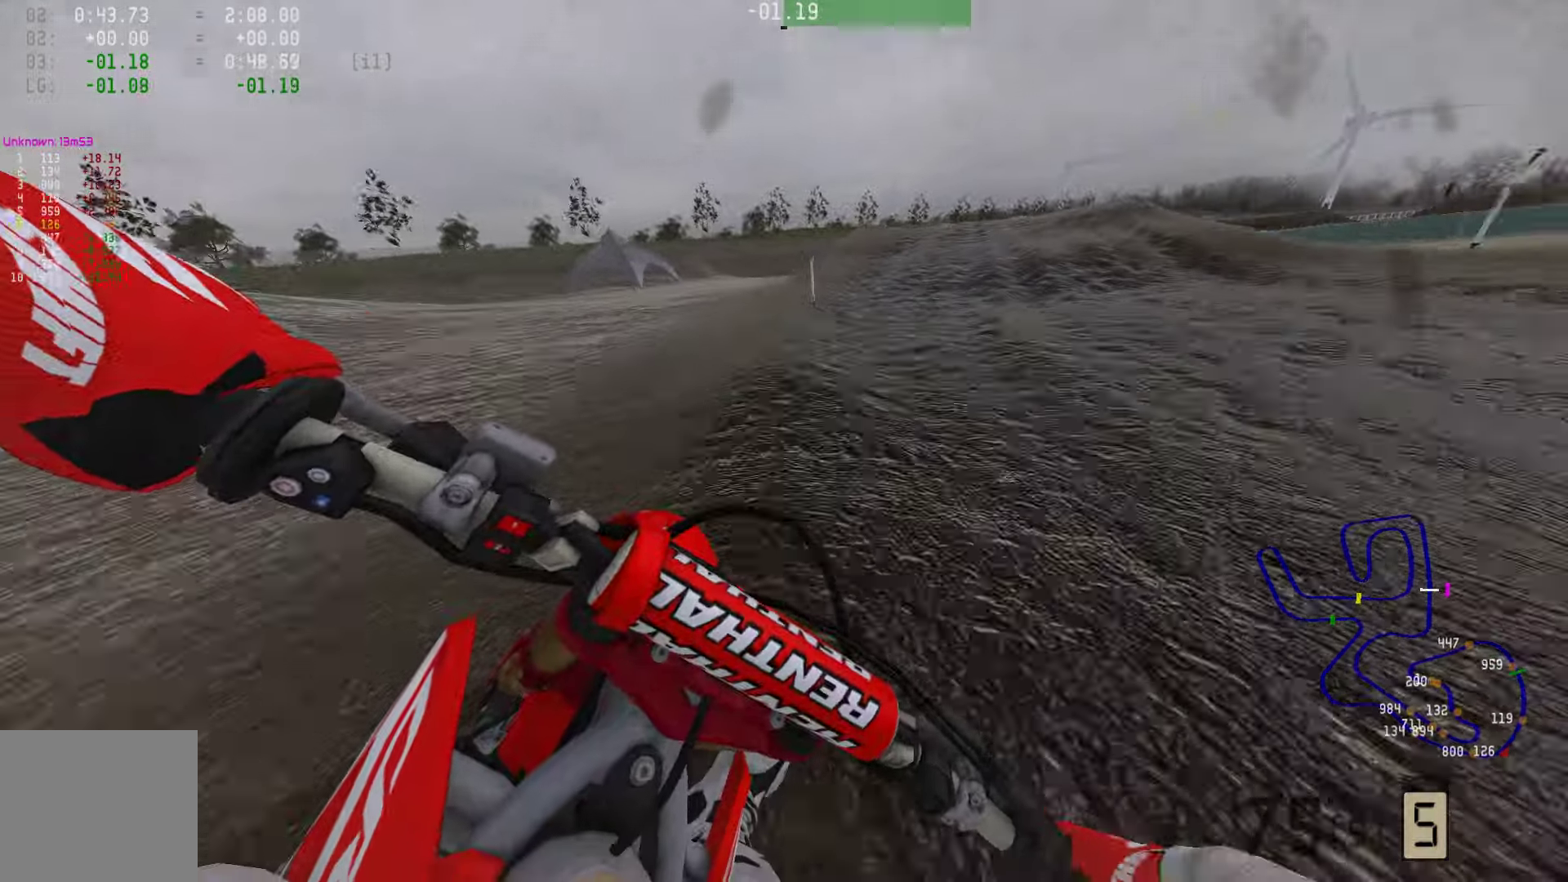
{"buttons": ["R2"], "left_stick": "right", "right_stick": "center", "events": [[21, "R2", "up"], [85, "R2", "down"], [379, "R3", "down"], [485, "R3", "up"]]}
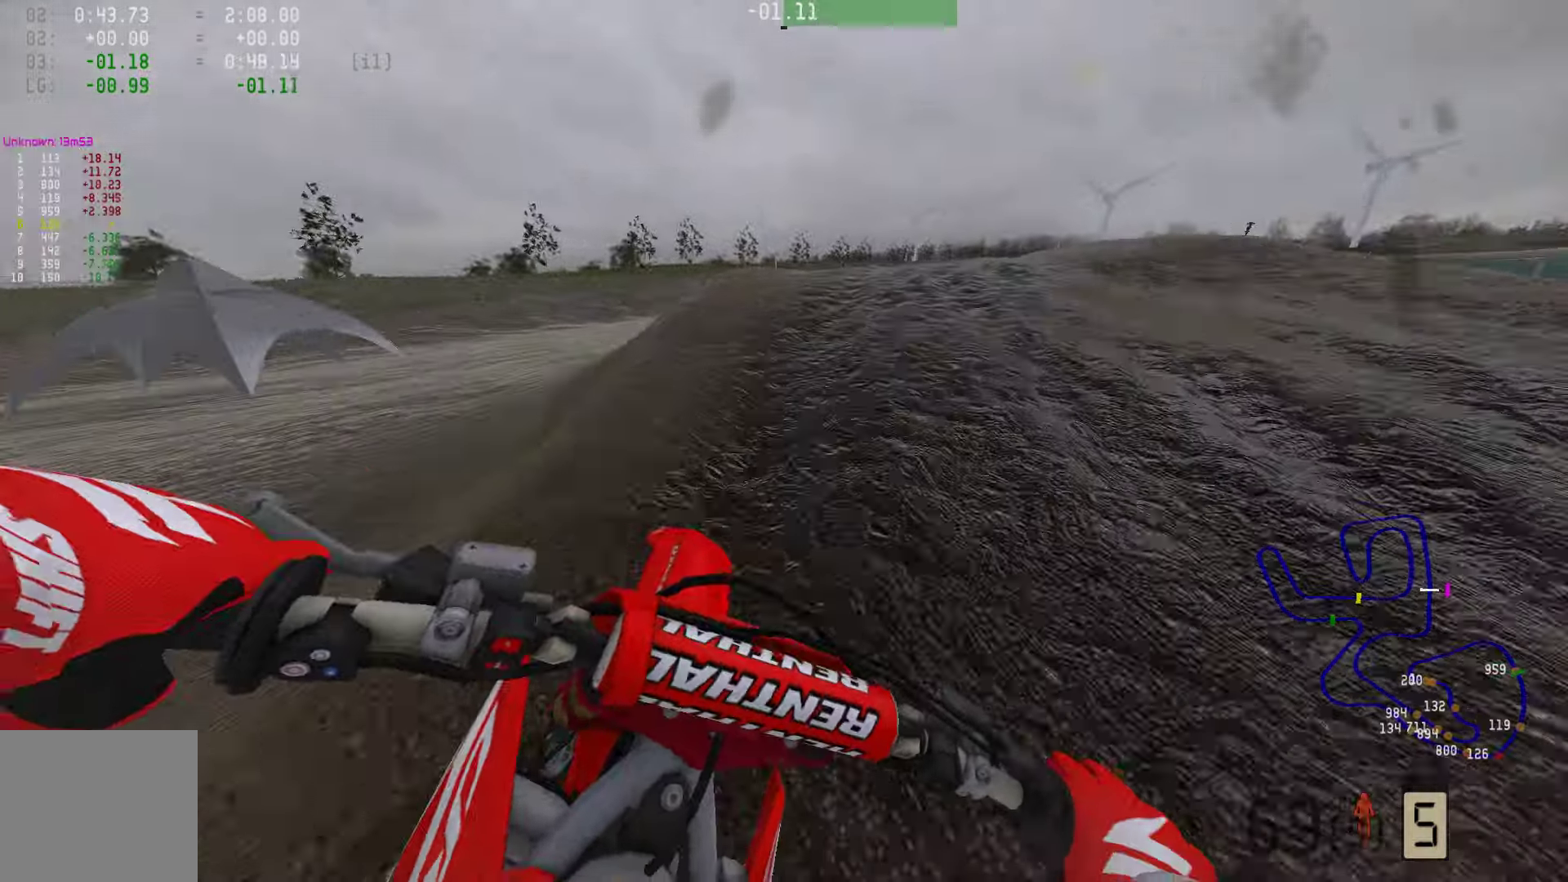
{"buttons": [], "left_stick": "right", "right_stick": "center", "events": [[442, "R2", "up"]]}
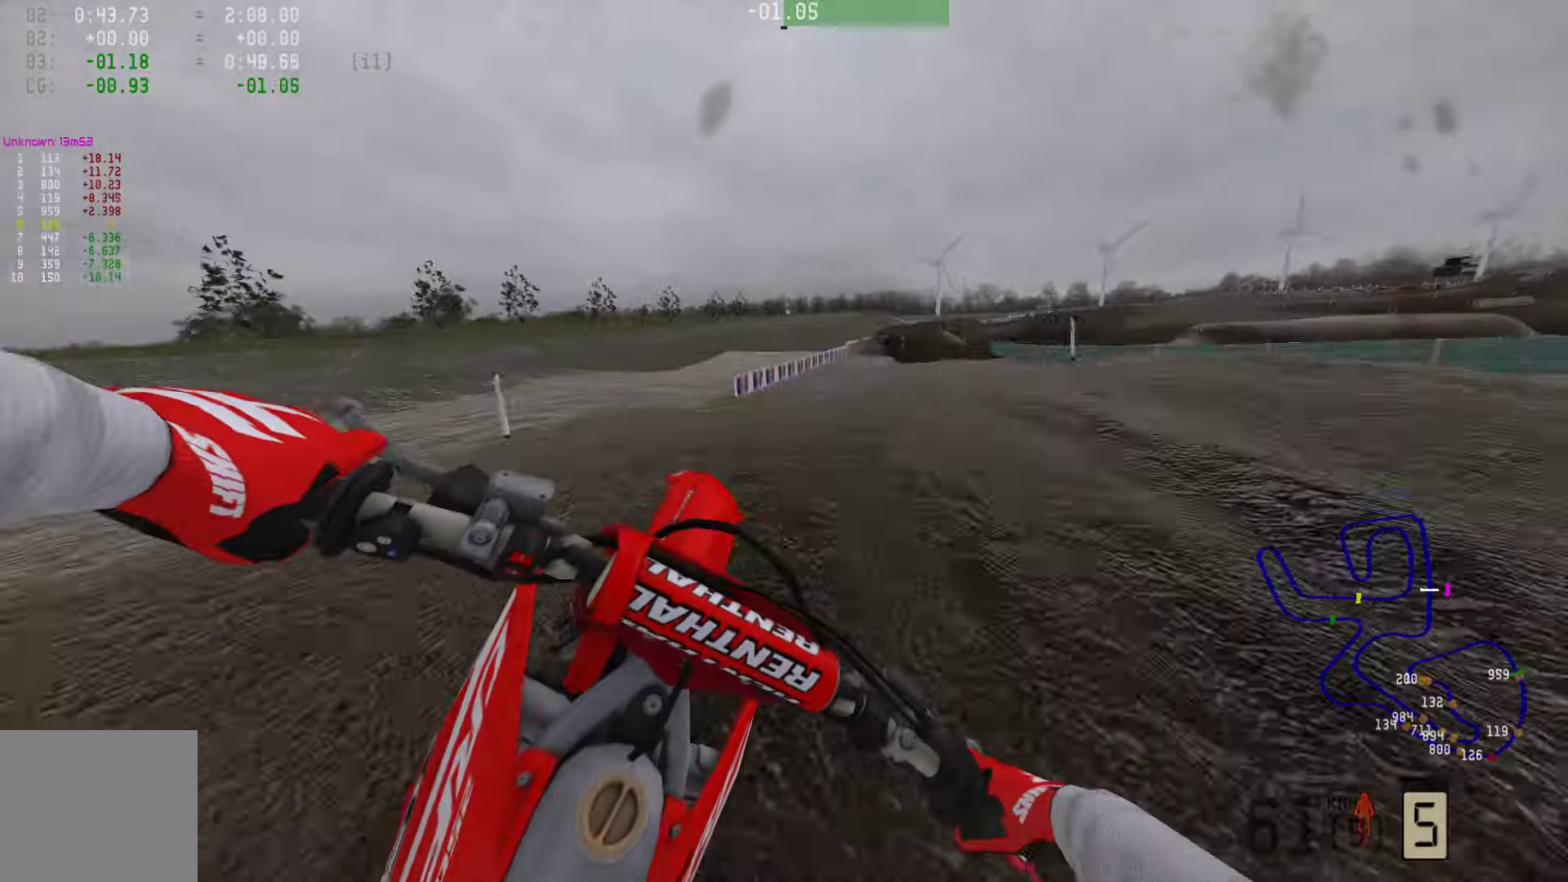
{"buttons": ["R1", "R2"], "left_stick": "center", "right_stick": "up", "events": [[147, "R2", "down"], [168, "SQUARE", "down"], [210, "R2", "up"], [252, "SQUARE", "up"], [295, "left_stick", "center"], [400, "R2", "down"], [442, "right_stick", "up"], [505, "R1", "down"]]}
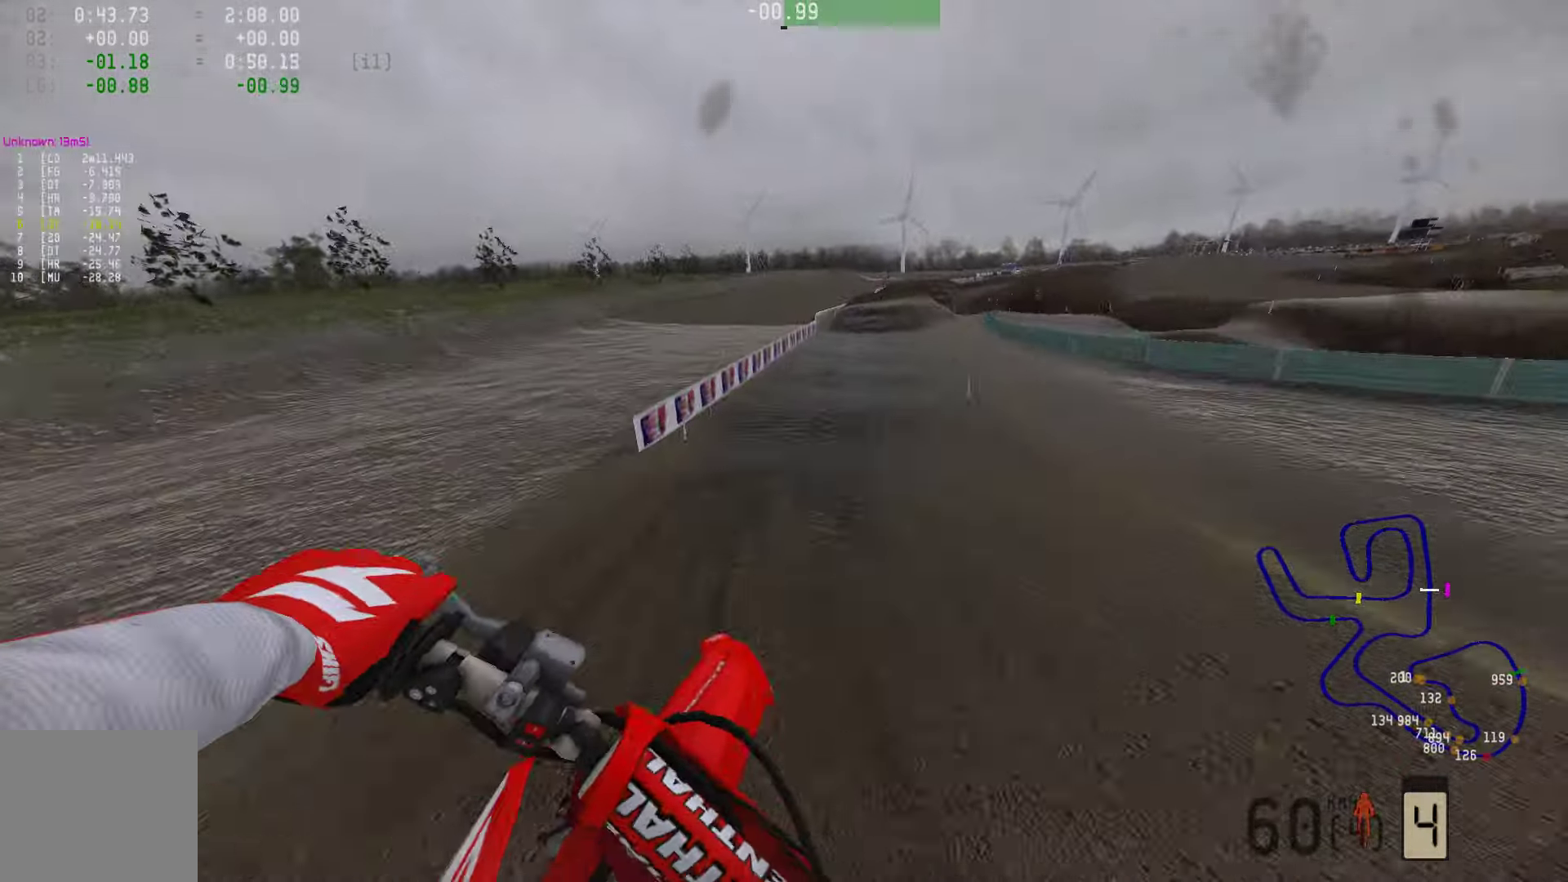
{"buttons": ["R1", "R2"], "left_stick": "center", "right_stick": "up", "events": []}
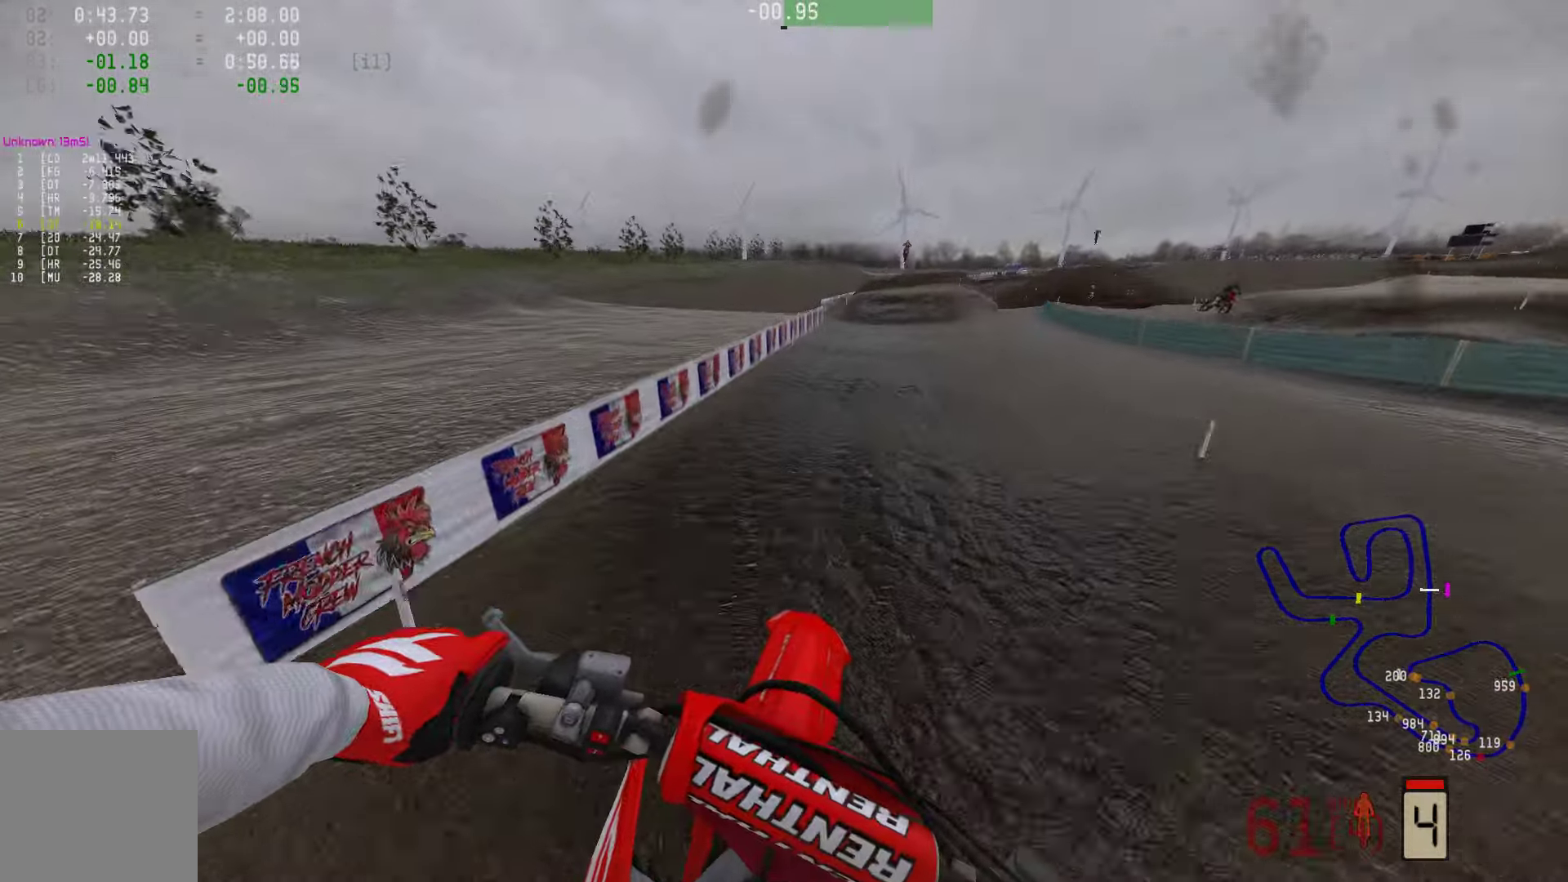
{"buttons": ["R2", "R3"], "left_stick": "center", "right_stick": "center", "events": [[106, "R1", "up"], [148, "R3", "down"], [232, "R3", "up"], [485, "R3", "down"], [485, "right_stick", "center"]]}
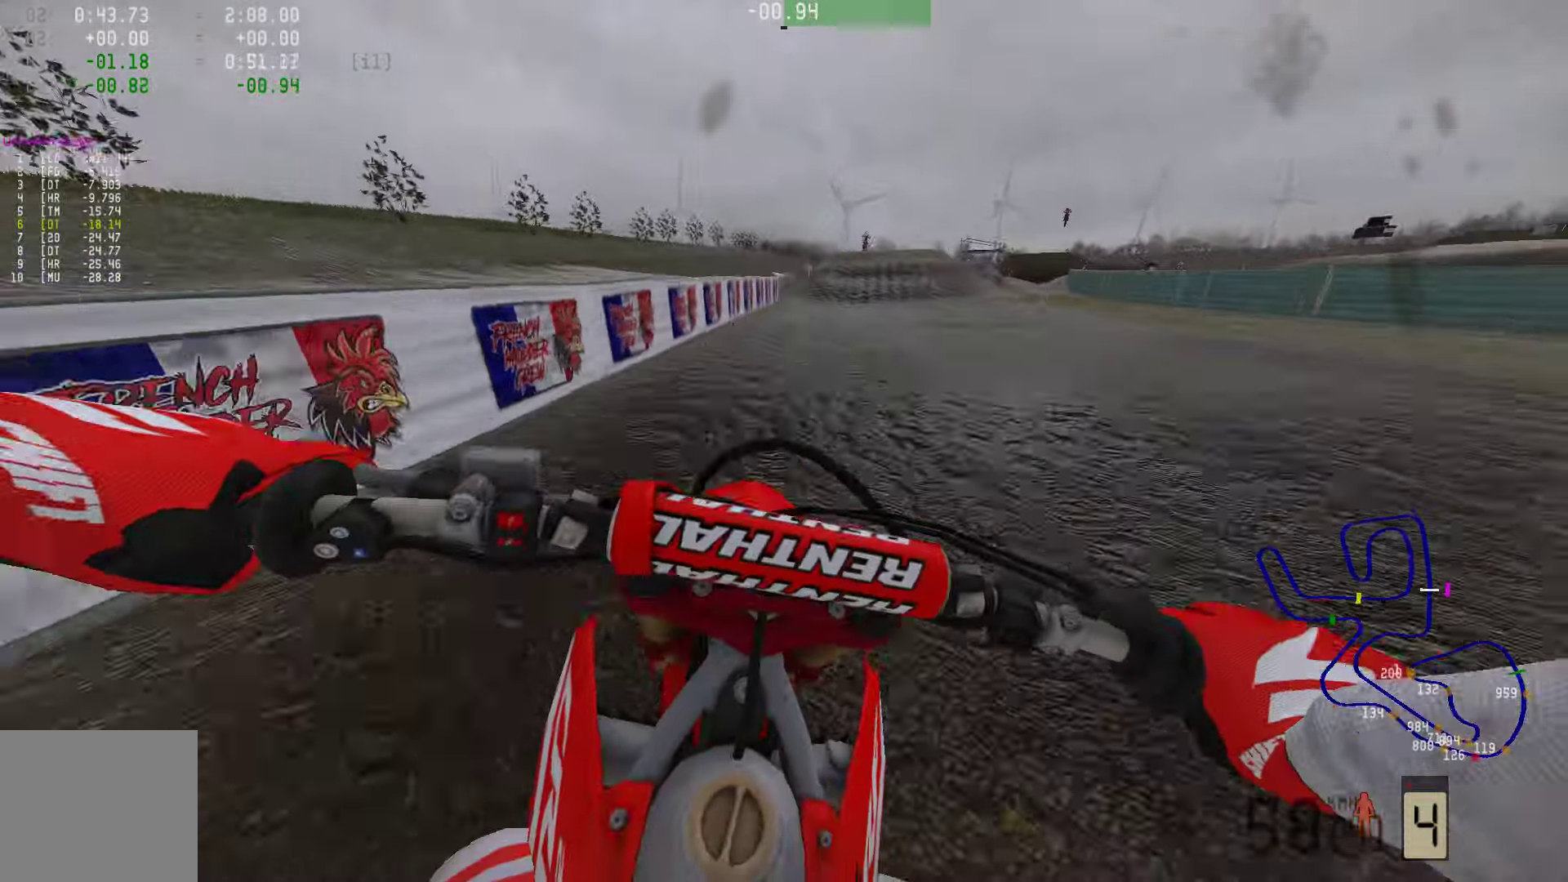
{"buttons": ["R2"], "left_stick": "right", "right_stick": "center", "events": [[105, "R3", "up"], [442, "left_stick", "right"]]}
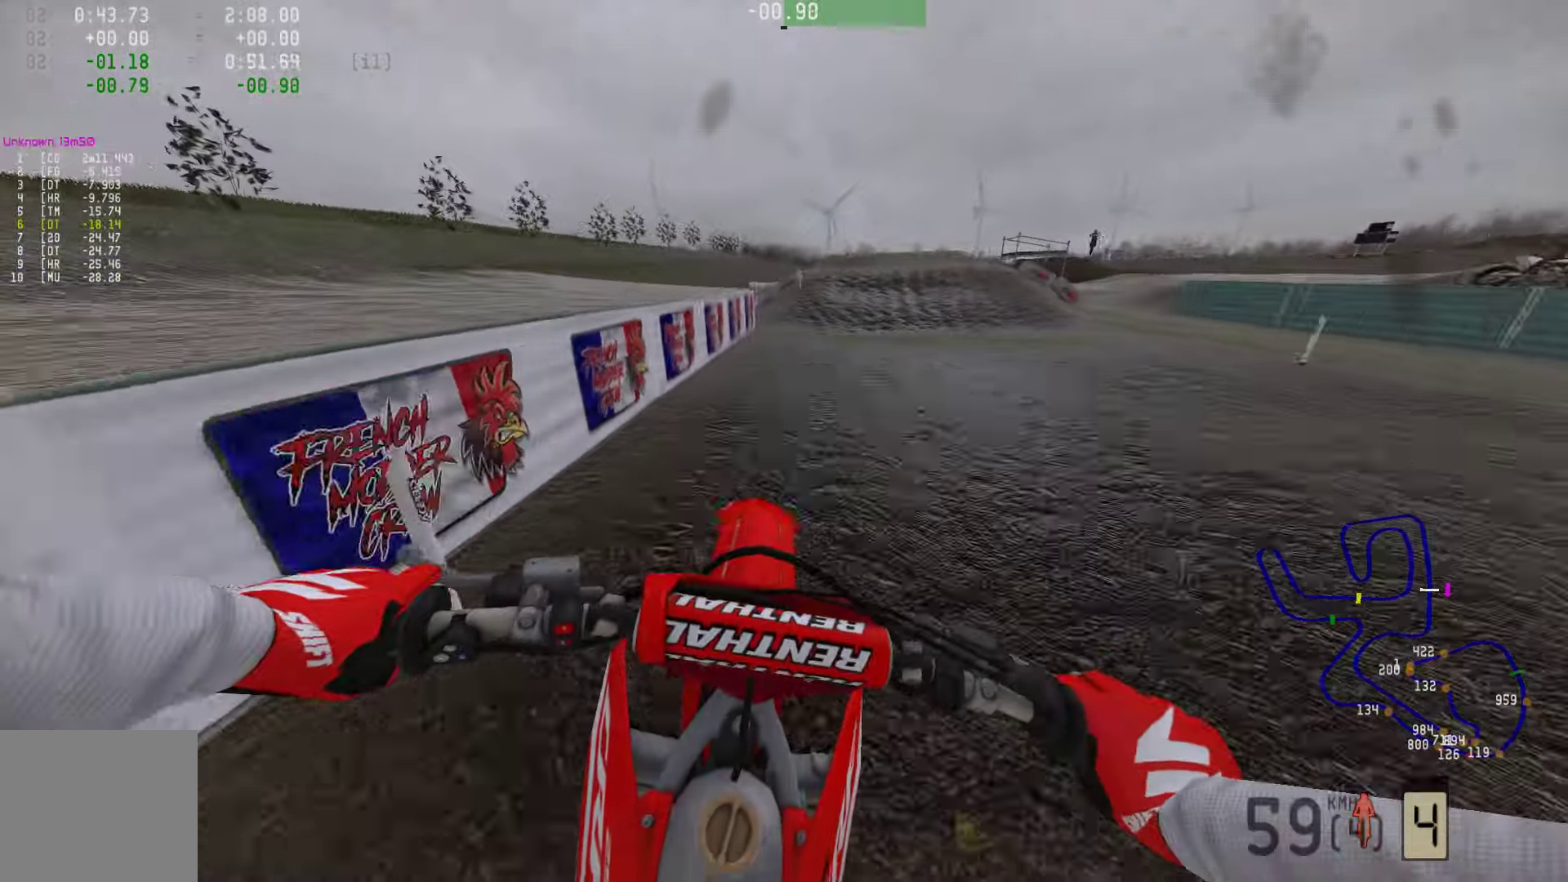
{"buttons": ["R2"], "left_stick": "center", "right_stick": "center", "events": [[63, "R1", "down"], [147, "R1", "up"], [231, "left_stick", "center"]]}
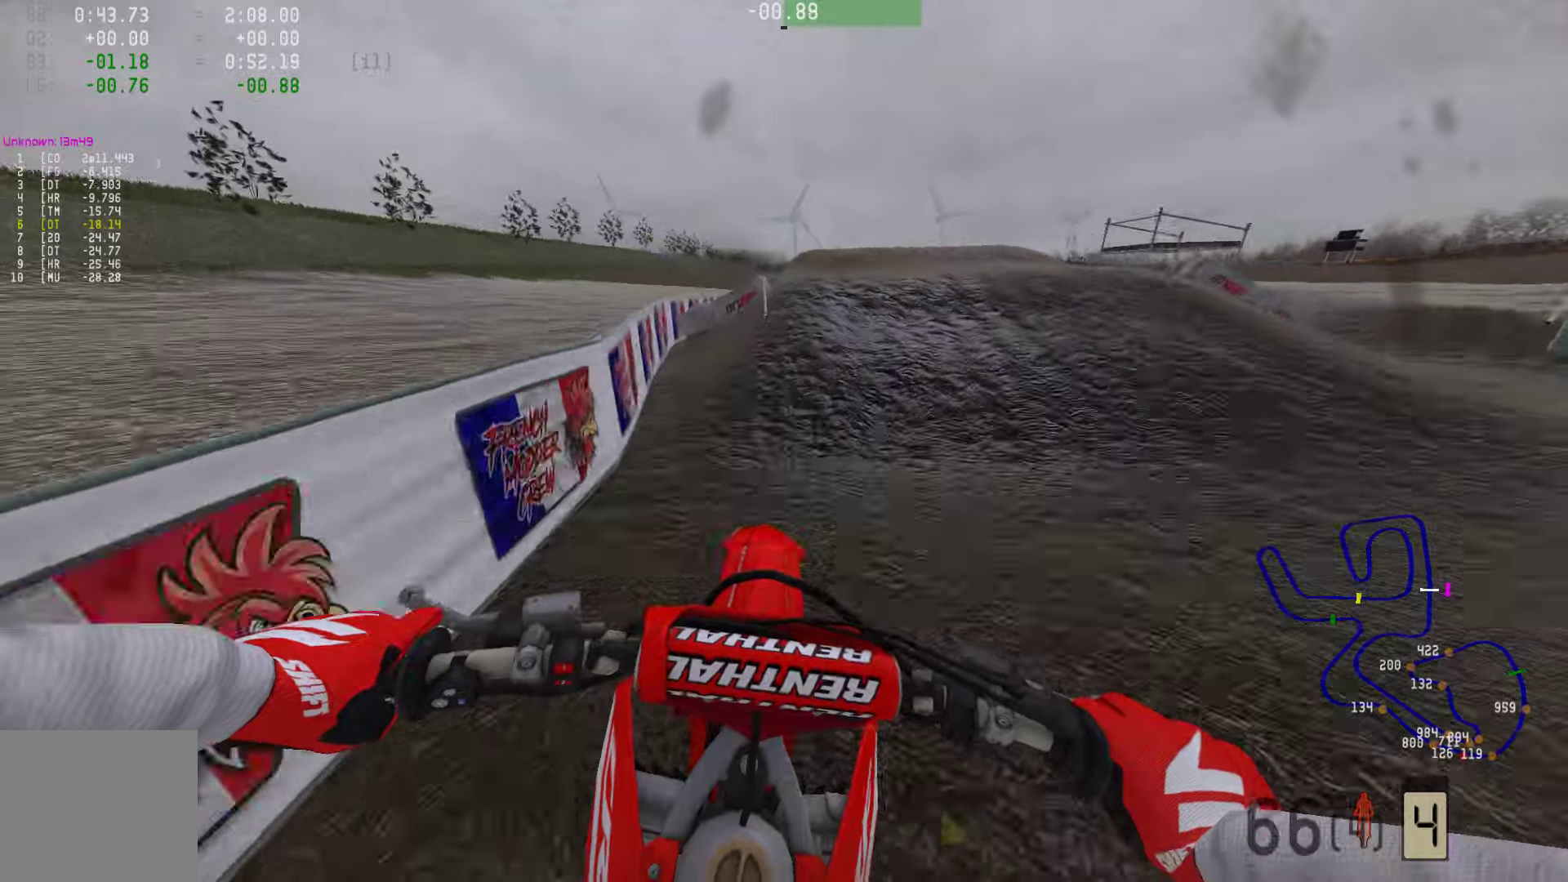
{"buttons": ["R2"], "left_stick": "center", "right_stick": "up", "events": [[464, "right_stick", "up"]]}
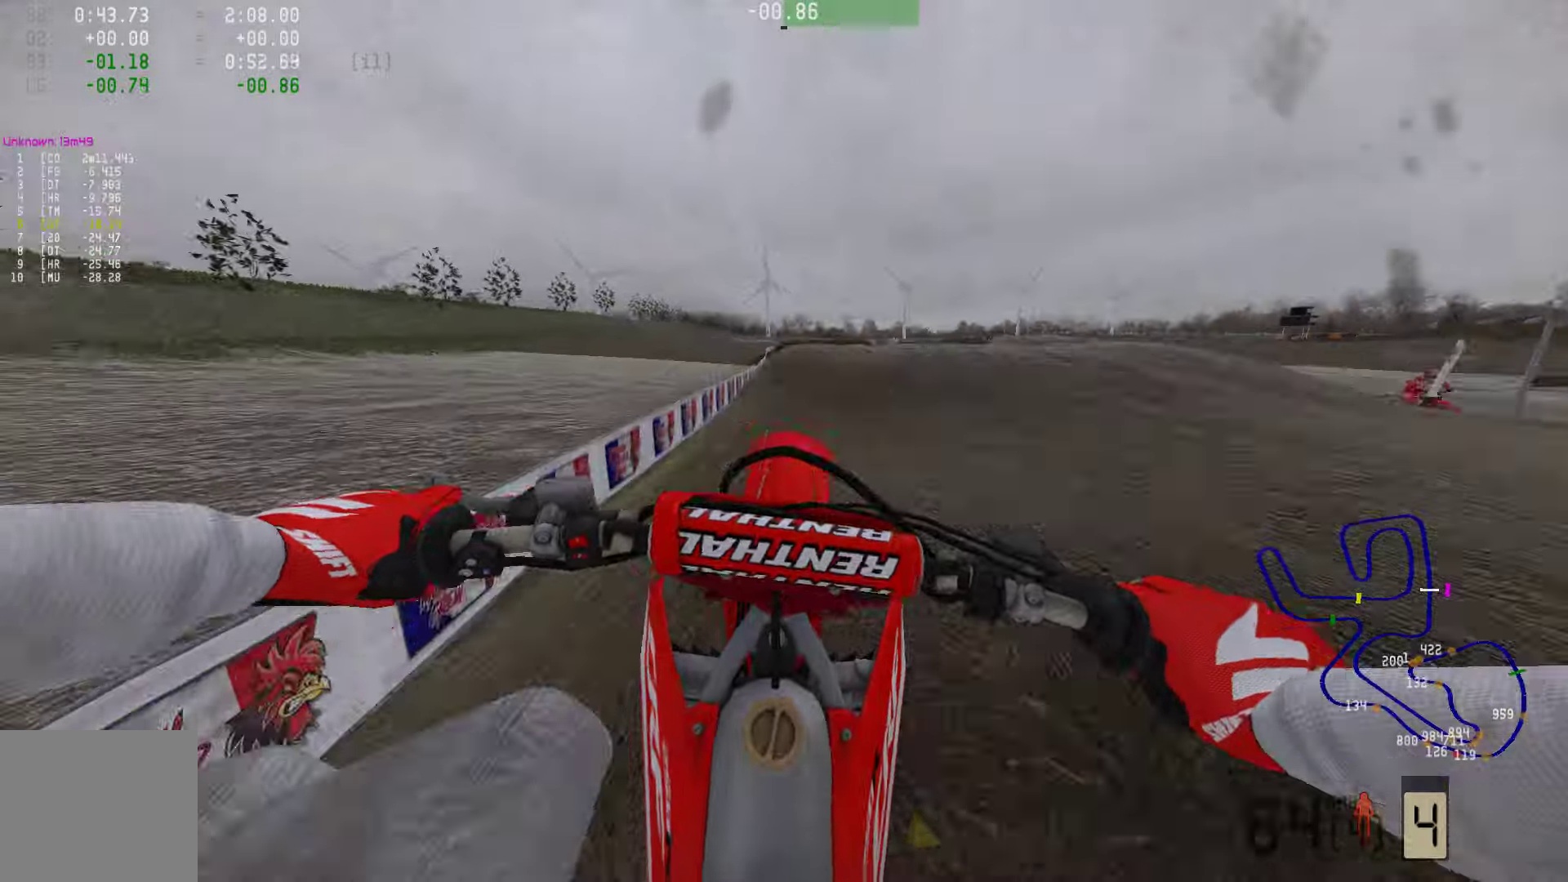
{"buttons": [], "left_stick": "center", "right_stick": "center", "events": [[231, "R2", "up"], [273, "right_stick", "center"]]}
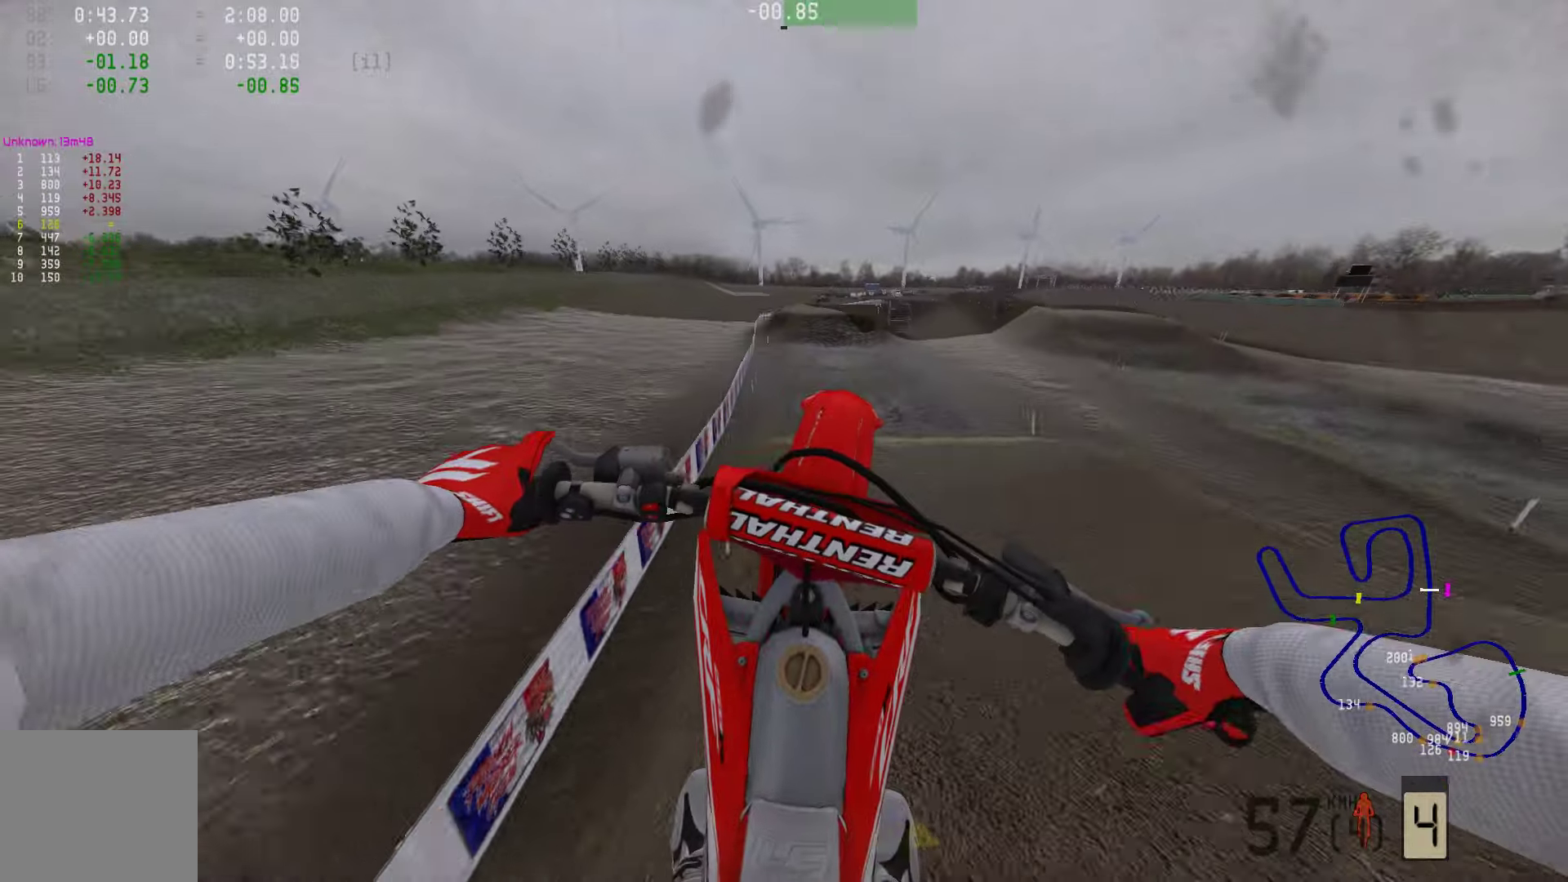
{"buttons": [], "left_stick": "right", "right_stick": "center", "events": [[126, "R2", "down"], [232, "R2", "up"], [274, "left_stick", "right"]]}
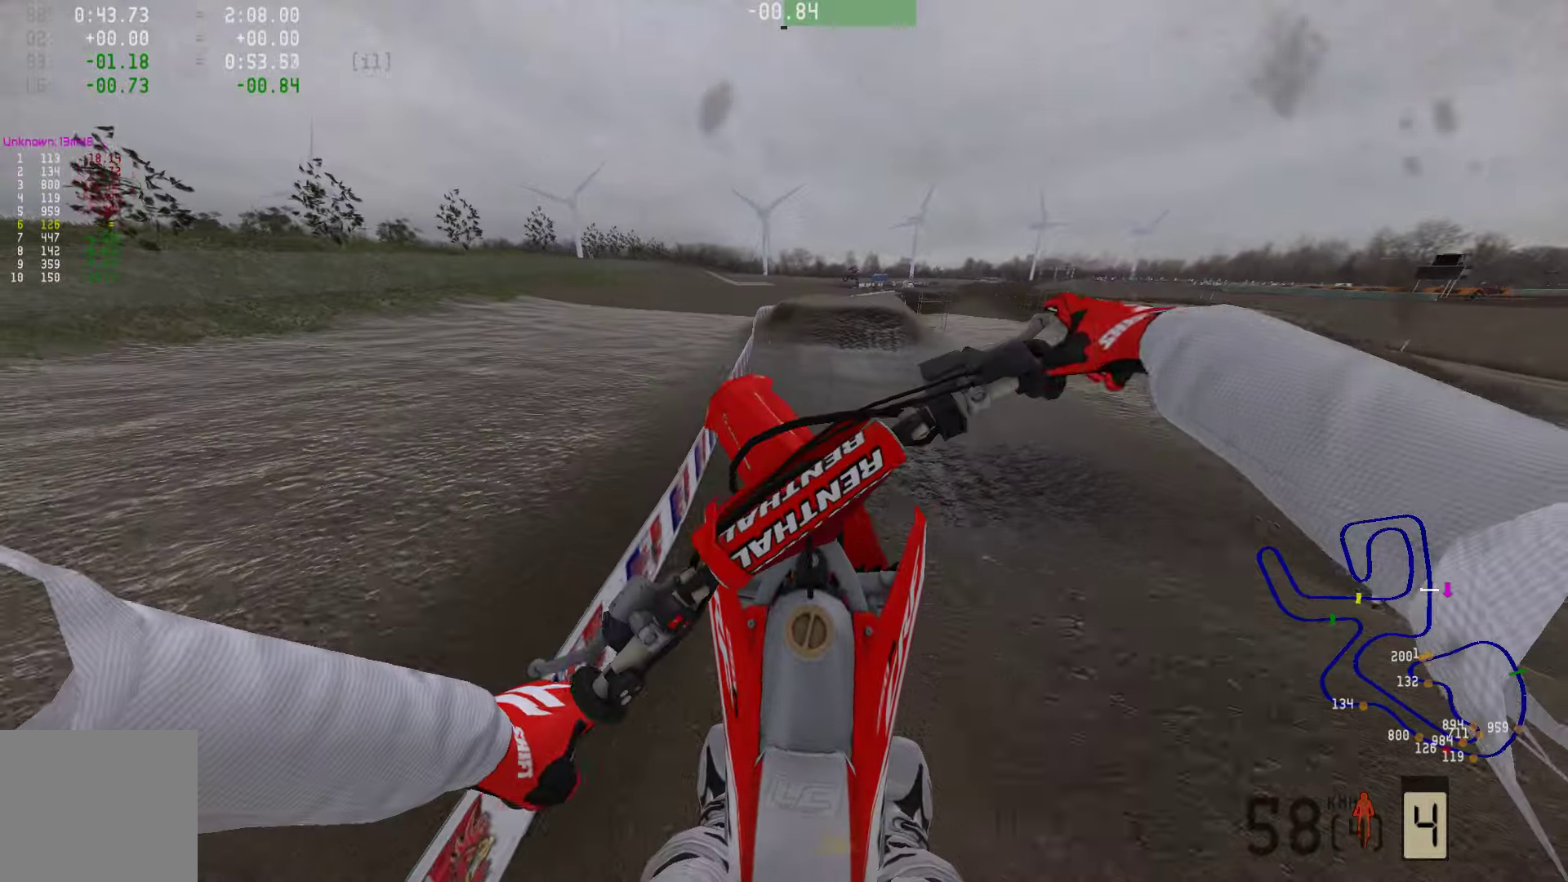
{"buttons": ["R2"], "left_stick": "center", "right_stick": "down", "events": [[42, "R2", "down"], [63, "left_stick", "center"], [105, "R2", "up"], [211, "R2", "down"], [442, "right_stick", "down"]]}
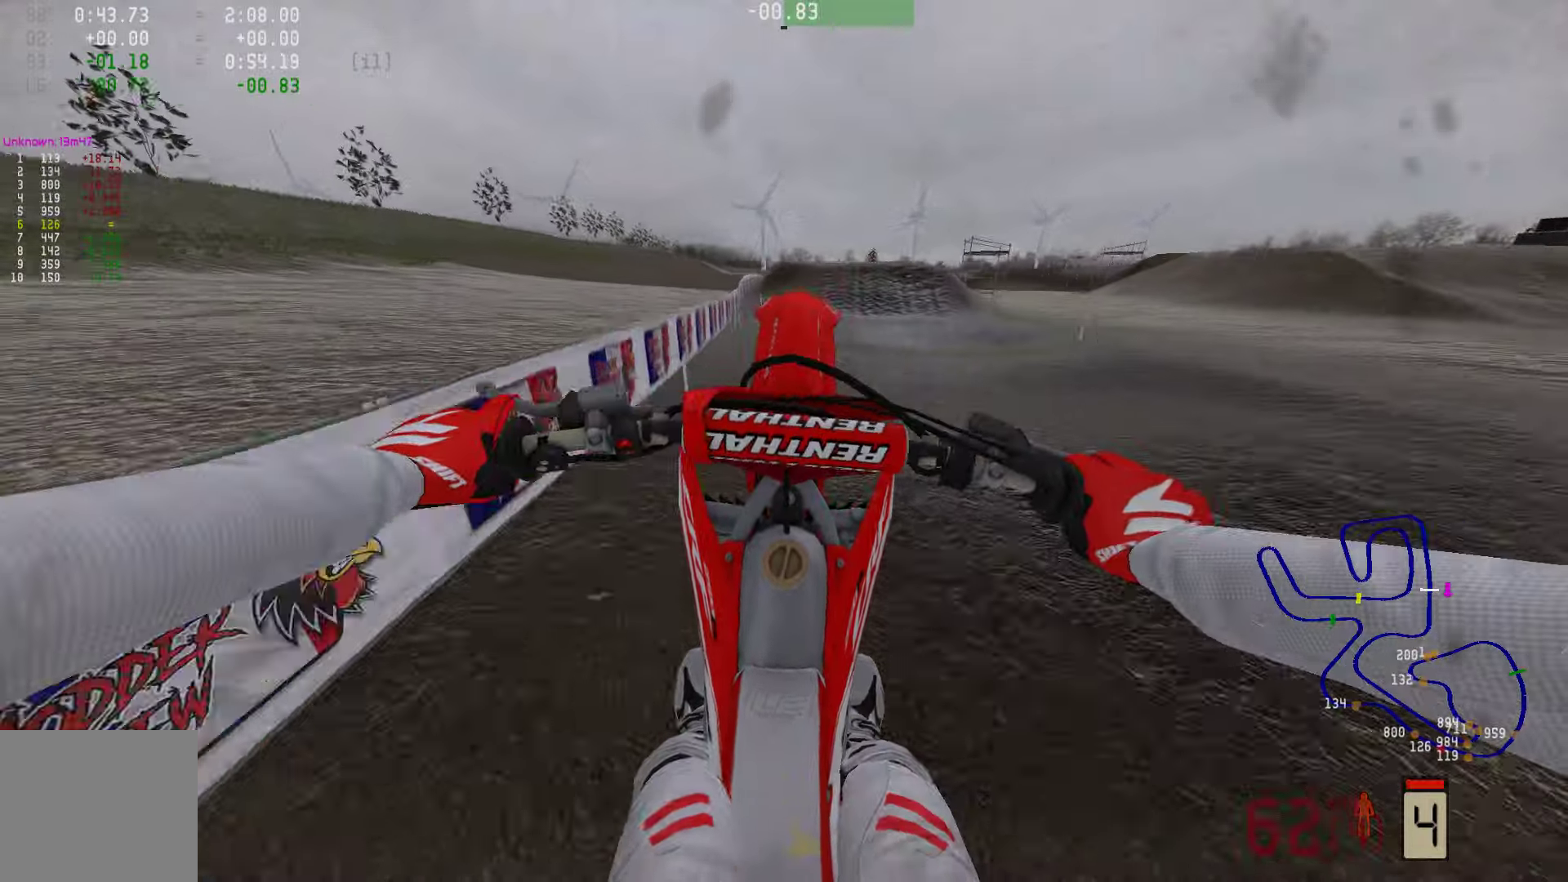
{"buttons": ["R2"], "left_stick": "center", "right_stick": "center", "events": [[316, "right_stick", "center"]]}
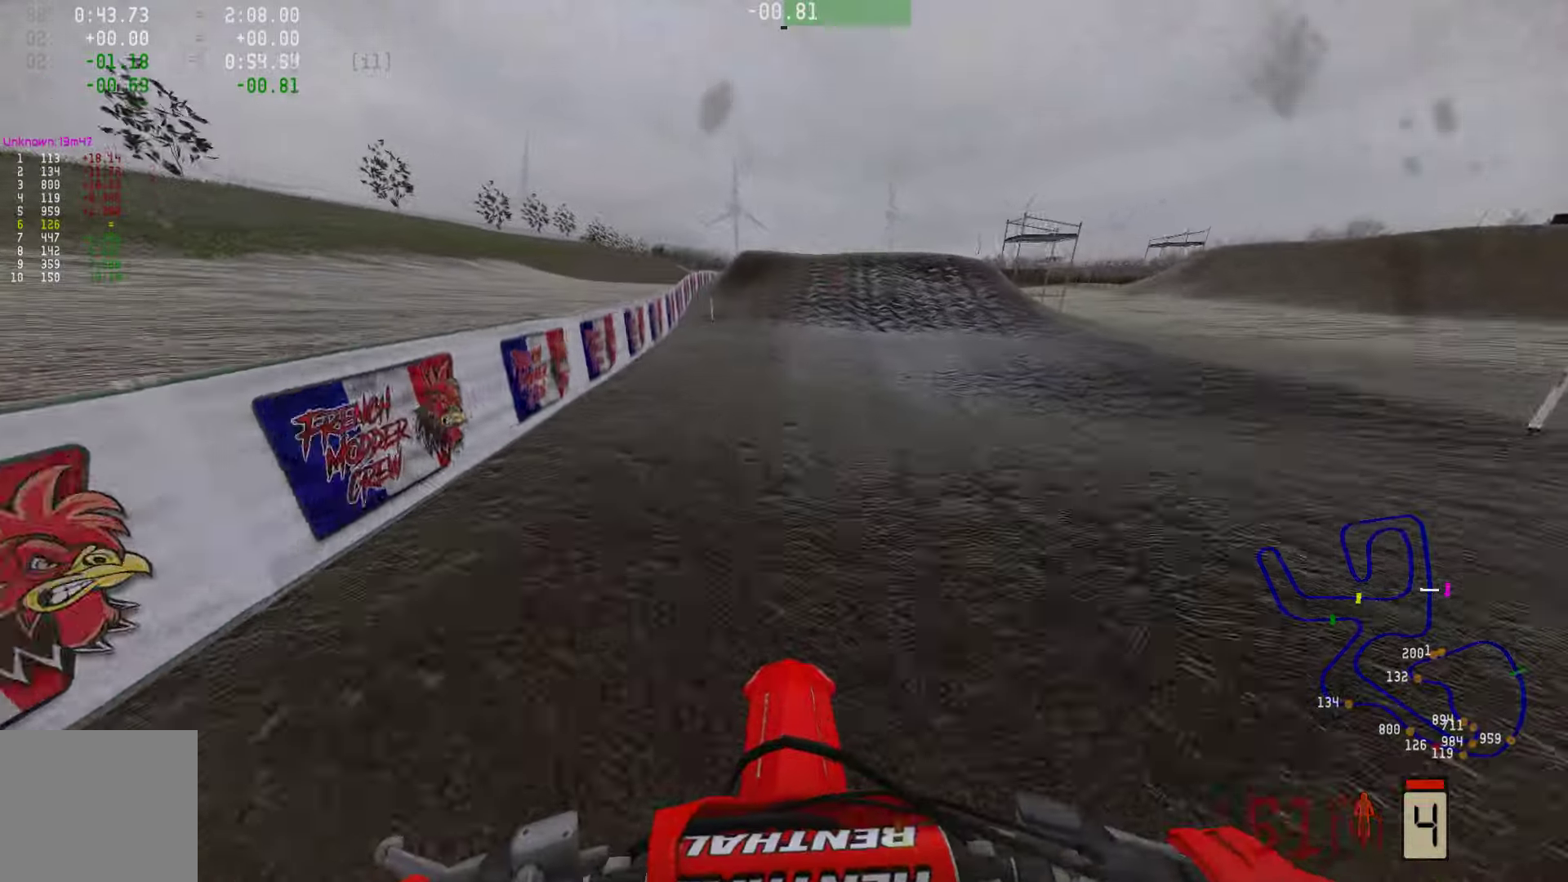
{"buttons": ["R2"], "left_stick": "right", "right_stick": "center", "events": [[463, "left_stick", "right"]]}
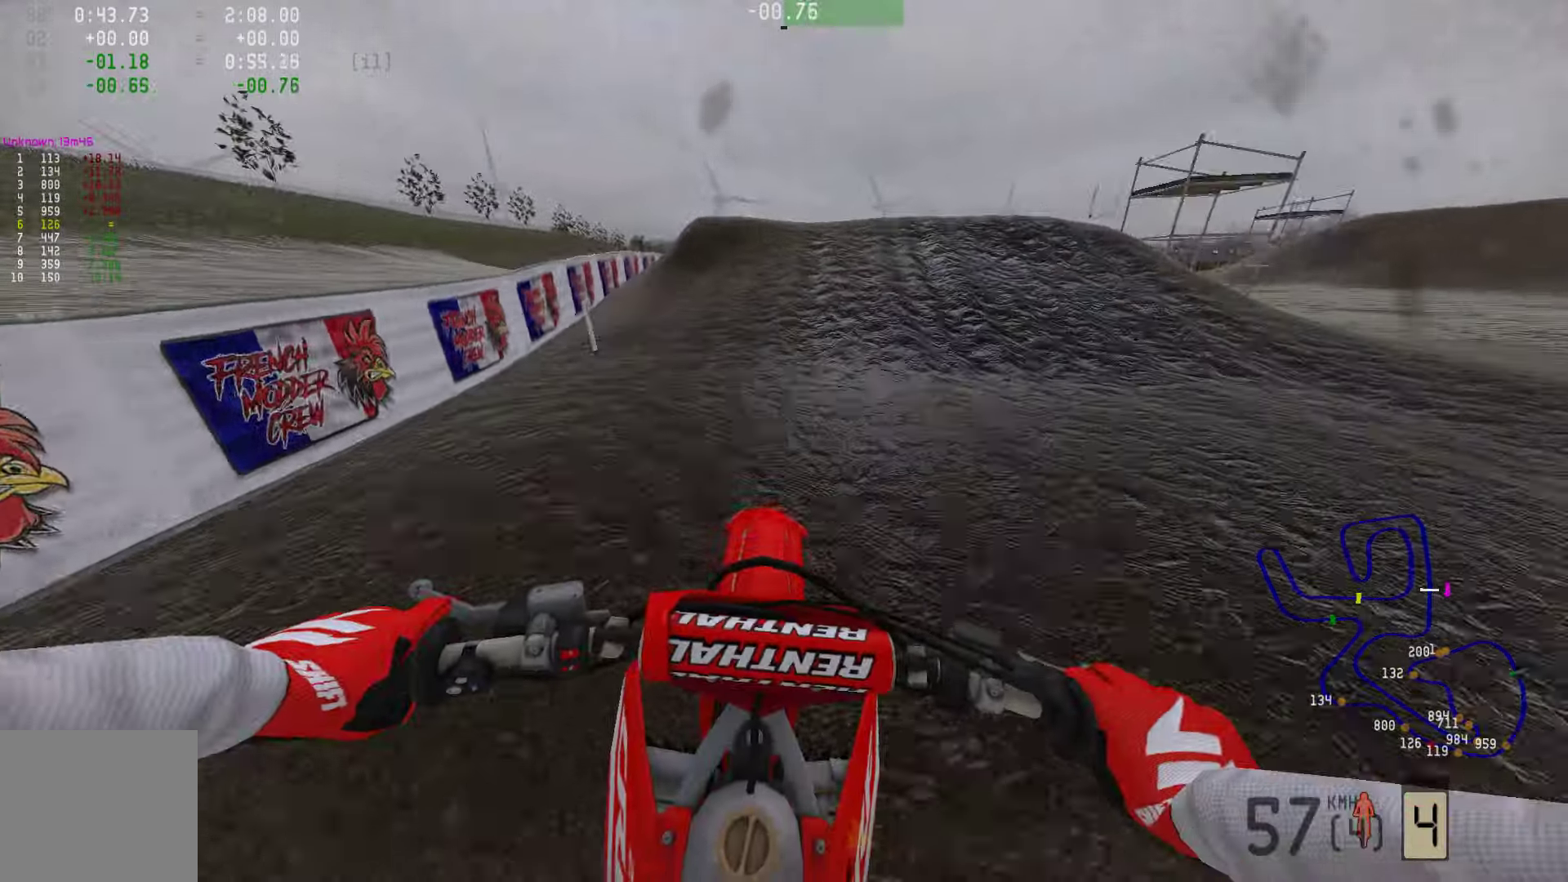
{"buttons": ["R2"], "left_stick": "right", "right_stick": "center", "events": []}
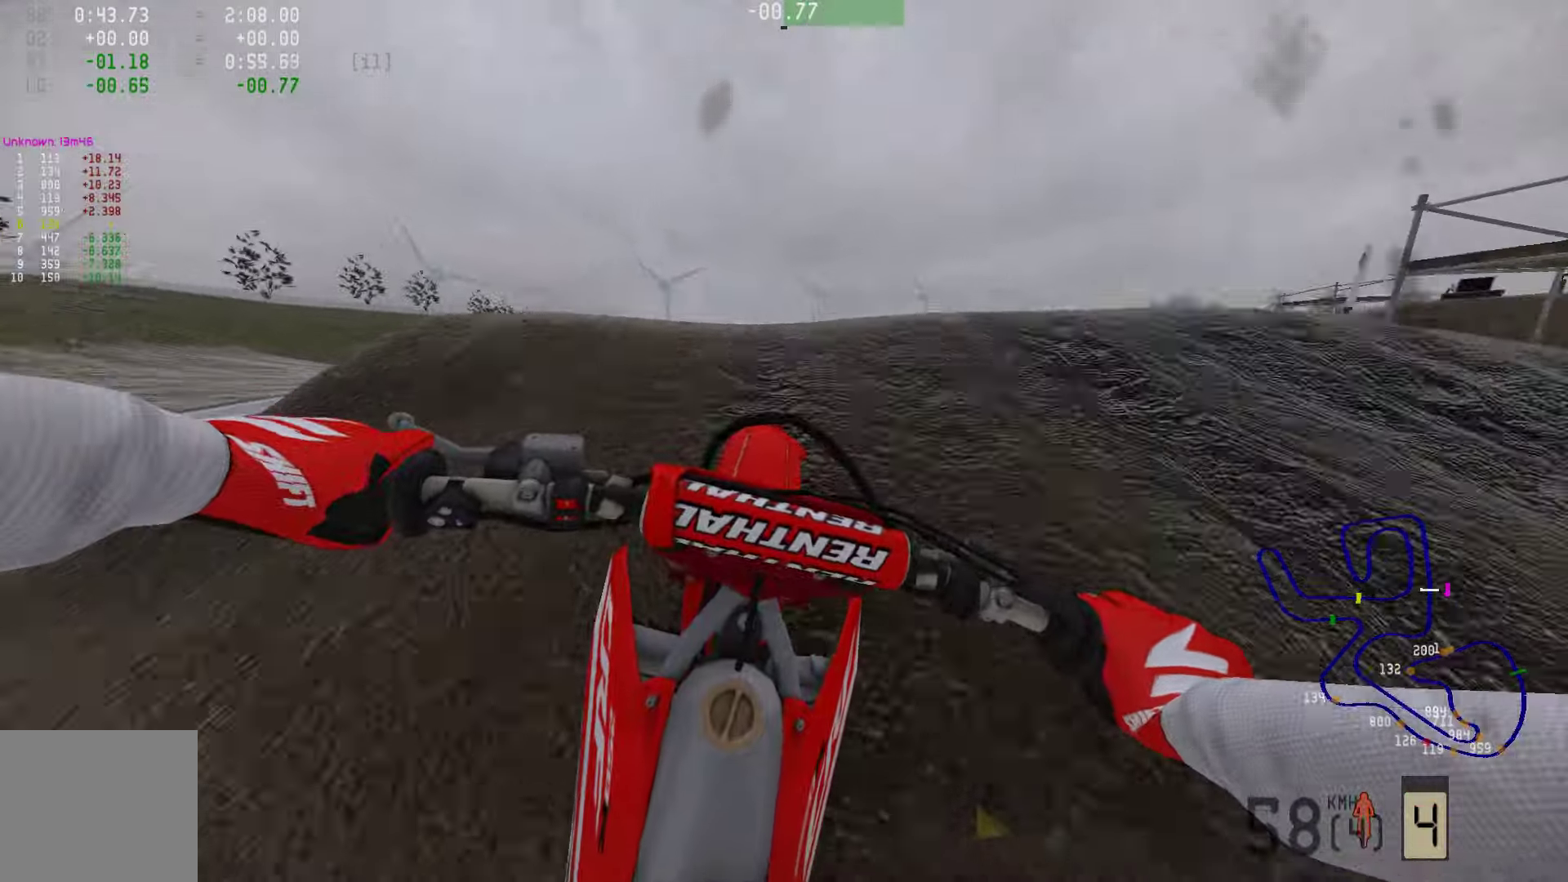
{"buttons": ["L2"], "left_stick": "right", "right_stick": "center", "events": [[63, "R3", "down"], [190, "R3", "up"], [211, "R2", "up"], [421, "L2", "down"]]}
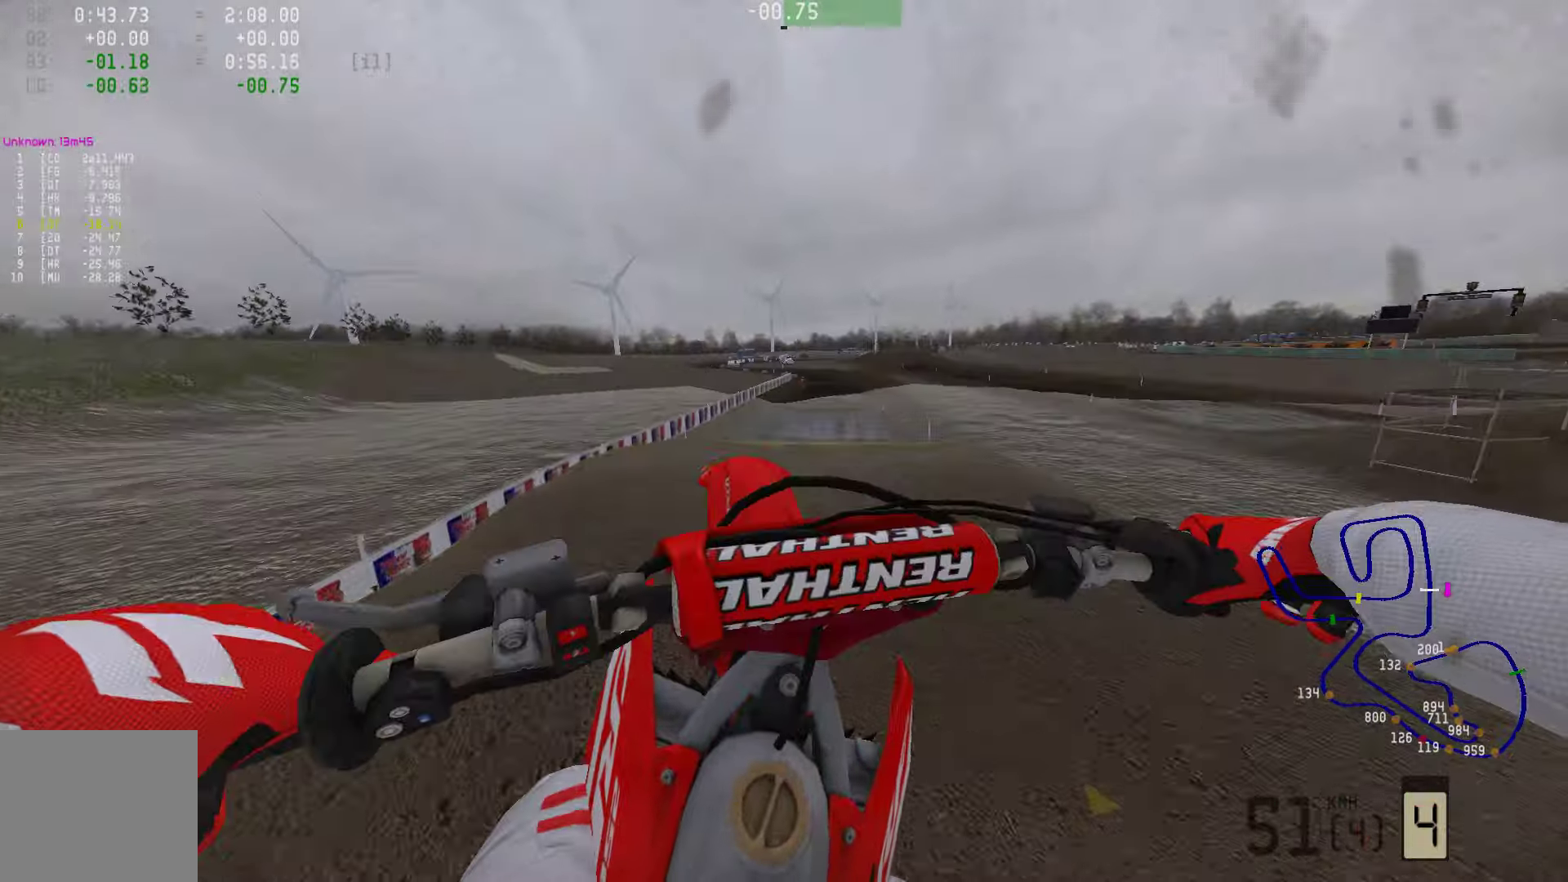
{"buttons": ["R2"], "left_stick": "center", "right_stick": "center", "events": [[64, "L2", "up"], [64, "R3", "down"], [169, "R3", "up"], [358, "right_stick", "down"], [422, "R2", "down"], [464, "right_stick", "center"], [485, "left_stick", "center"]]}
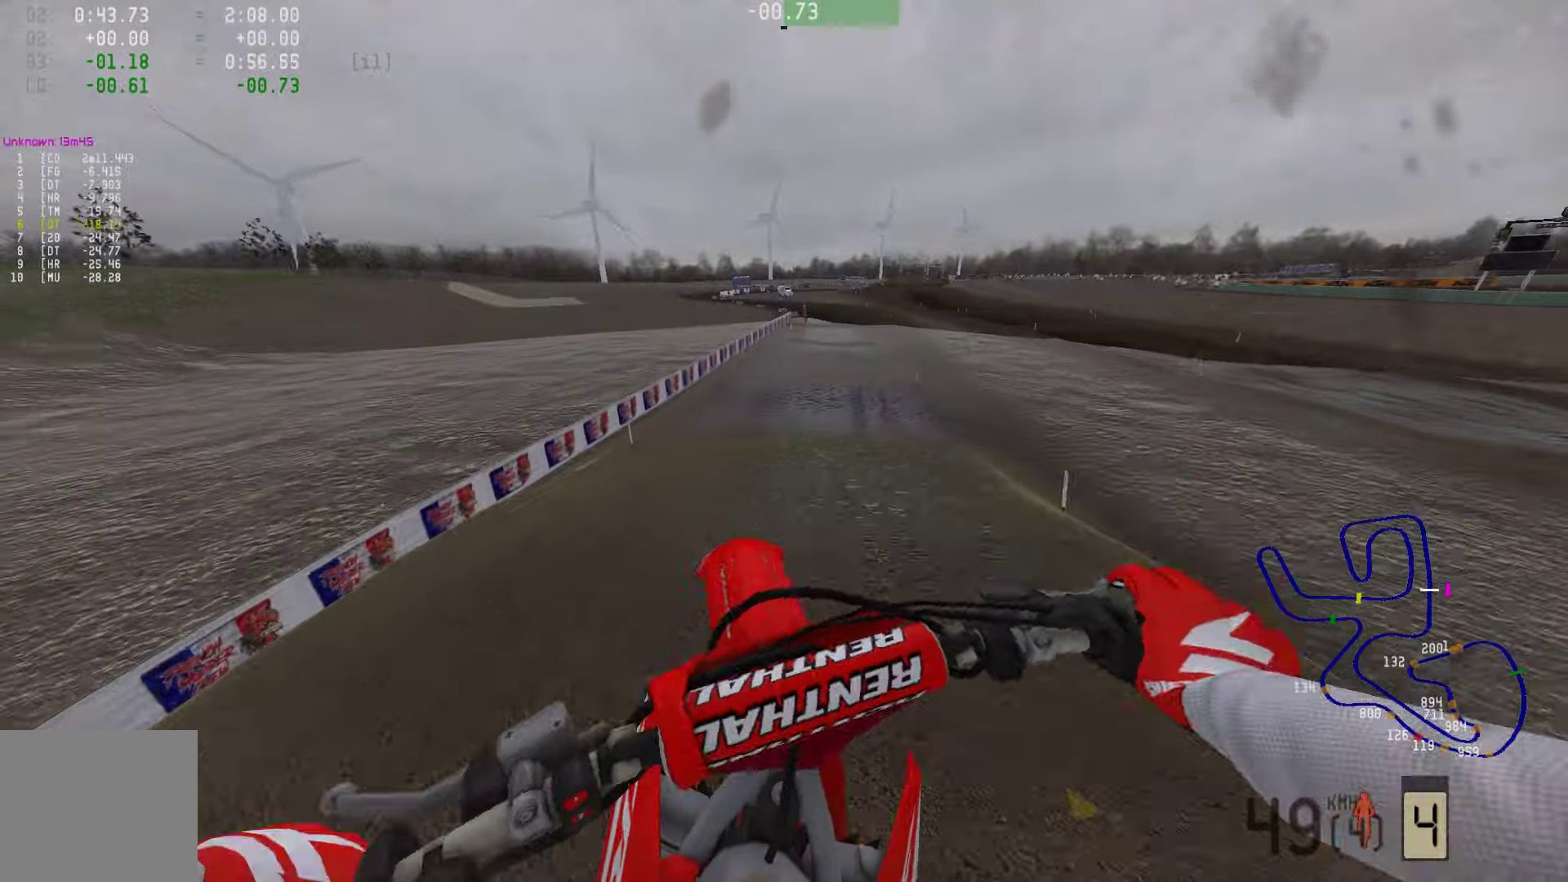
{"buttons": ["R2"], "left_stick": "center", "right_stick": "center", "events": [[252, "left_stick", "left"], [504, "left_stick", "center"]]}
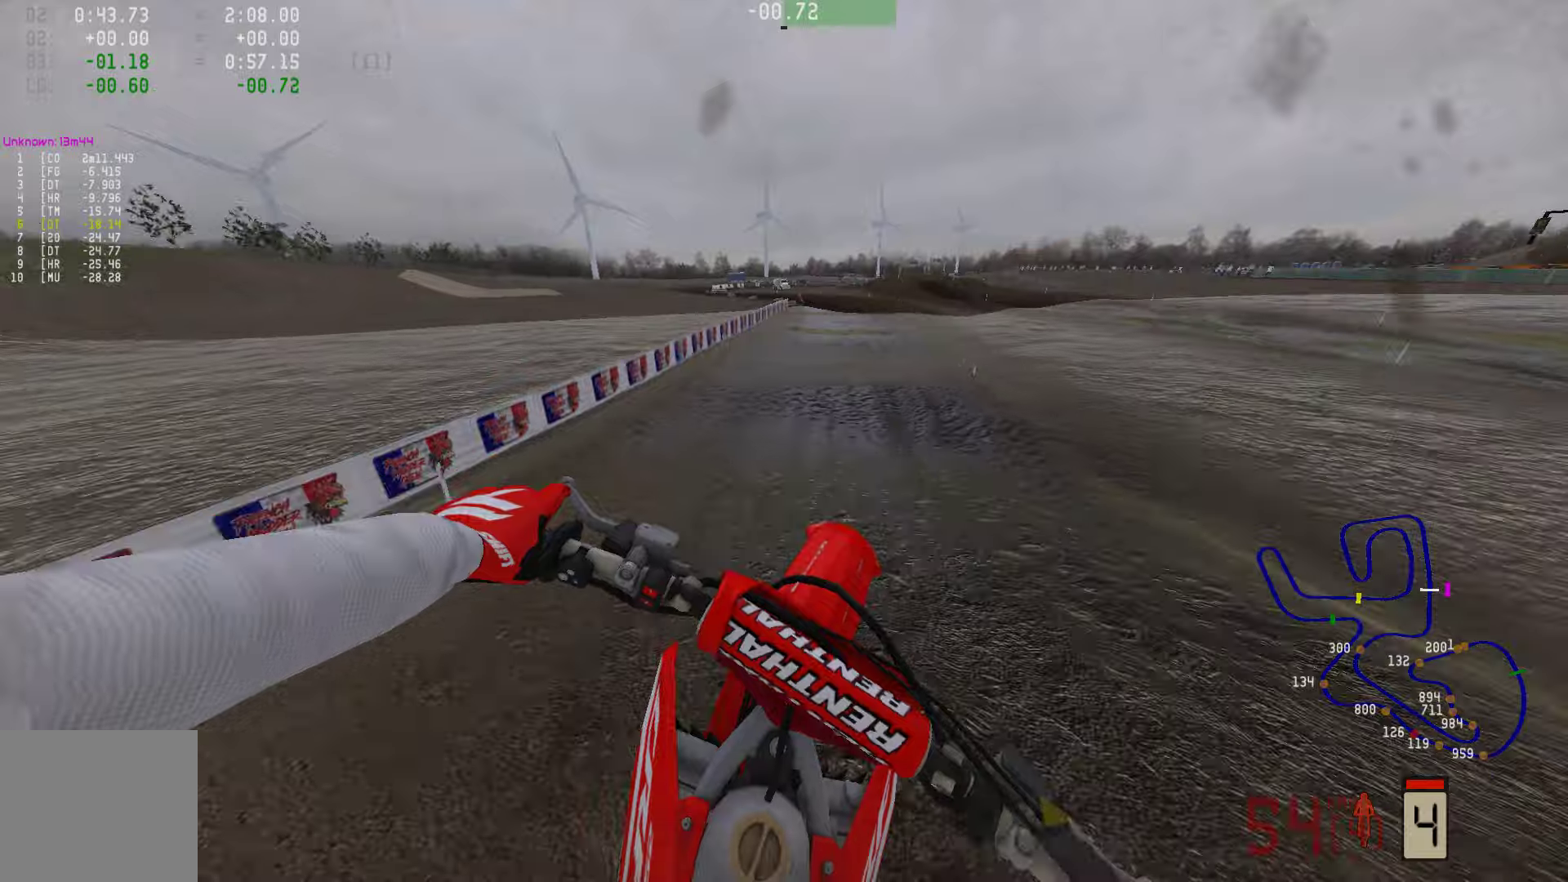
{"buttons": ["R2"], "left_stick": "center", "right_stick": "center", "events": []}